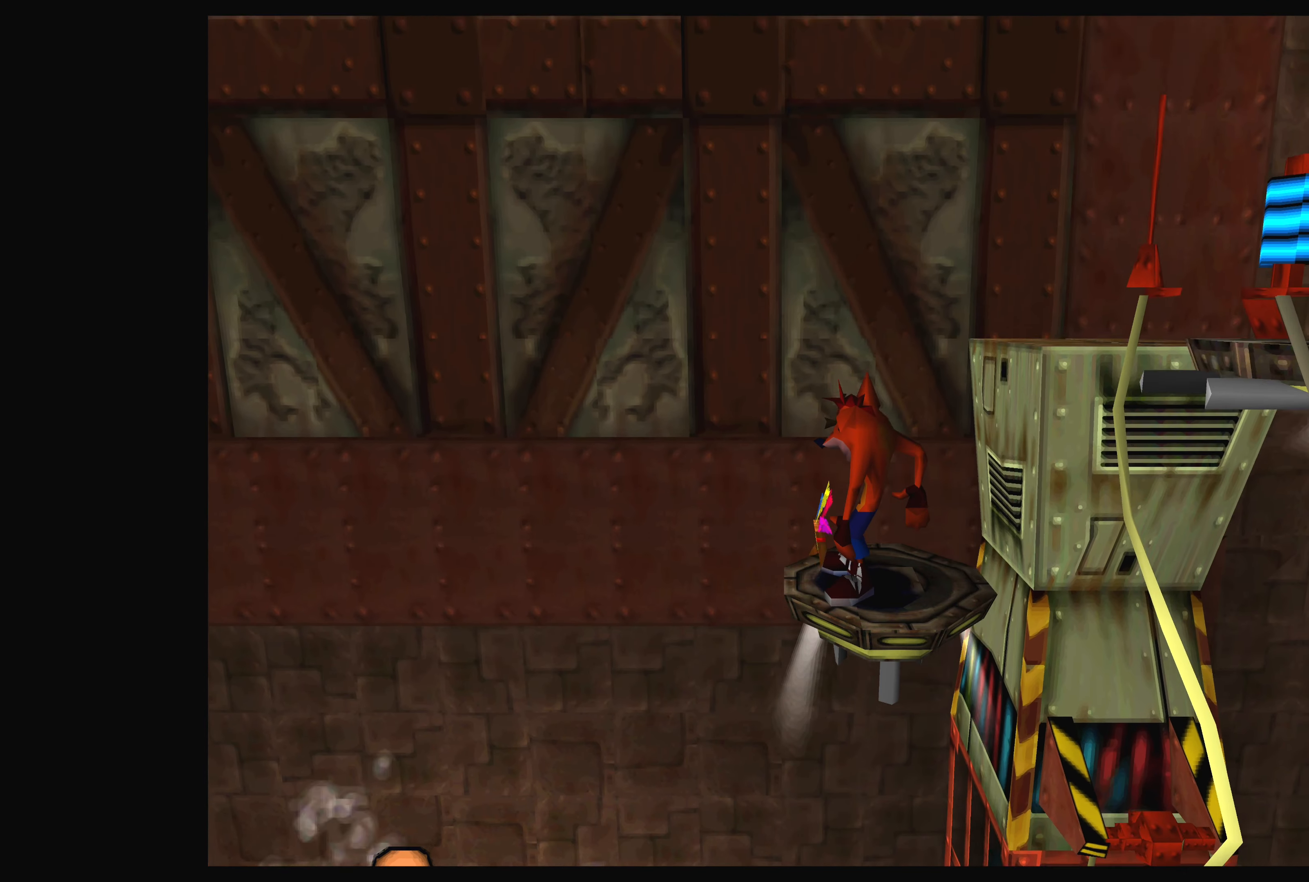
Gameplay with a controller (PlayStation layout); each line is a JSON object with the inputs held at the frame after it. "events" lists button and stick changes between this image and that frame as [ms after this image, input, new state], when the widget could be followed in between. Not read: L2 L3 R2 R3 right_stick.
{"buttons": ["DPAD_RIGHT"], "left_stick": "center", "events": [[434, "DPAD_RIGHT", "down"]]}
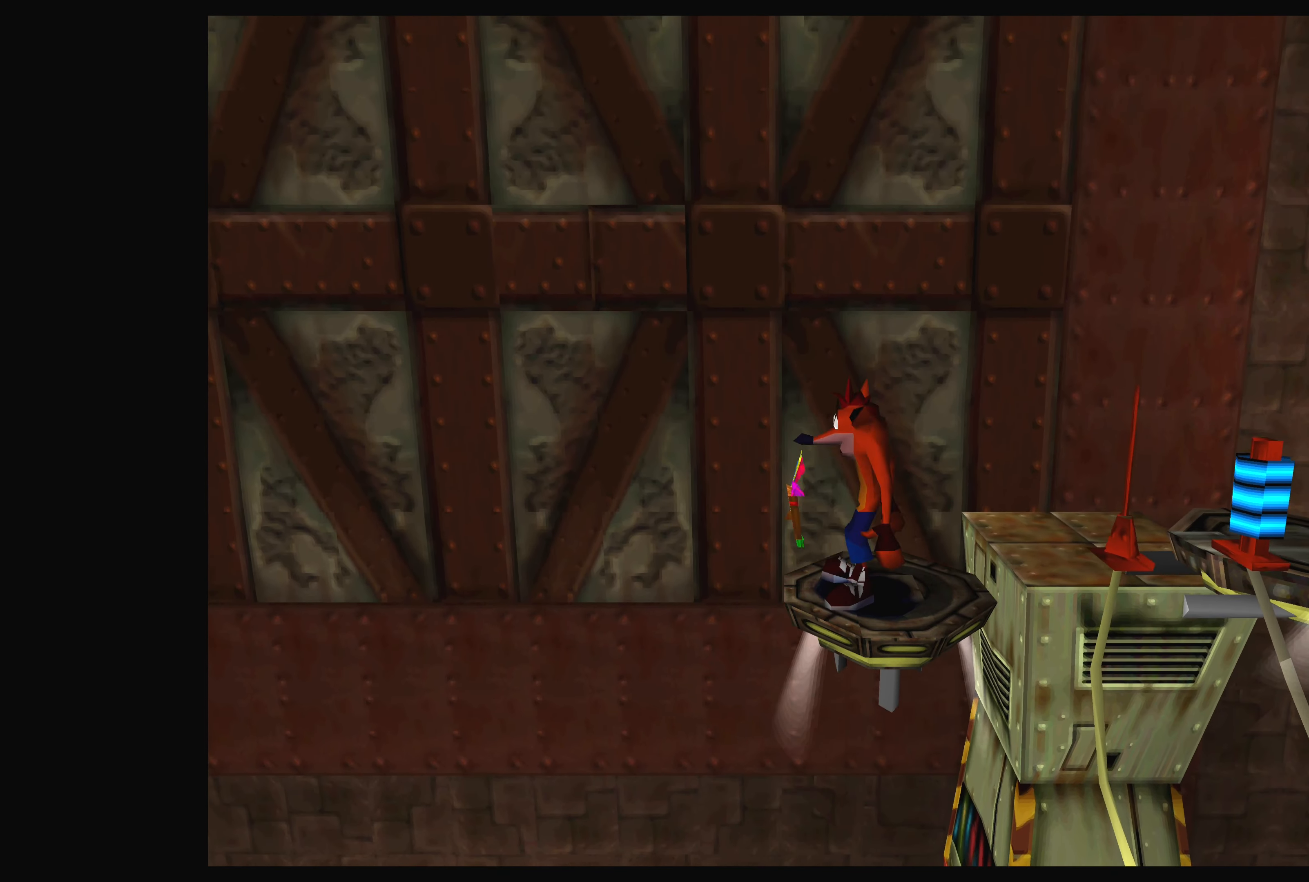
{"buttons": ["DPAD_LEFT"], "left_stick": "center", "events": [[100, "CROSS", "down"], [250, "CROSS", "up"], [267, "DPAD_RIGHT", "up"], [500, "DPAD_LEFT", "down"]]}
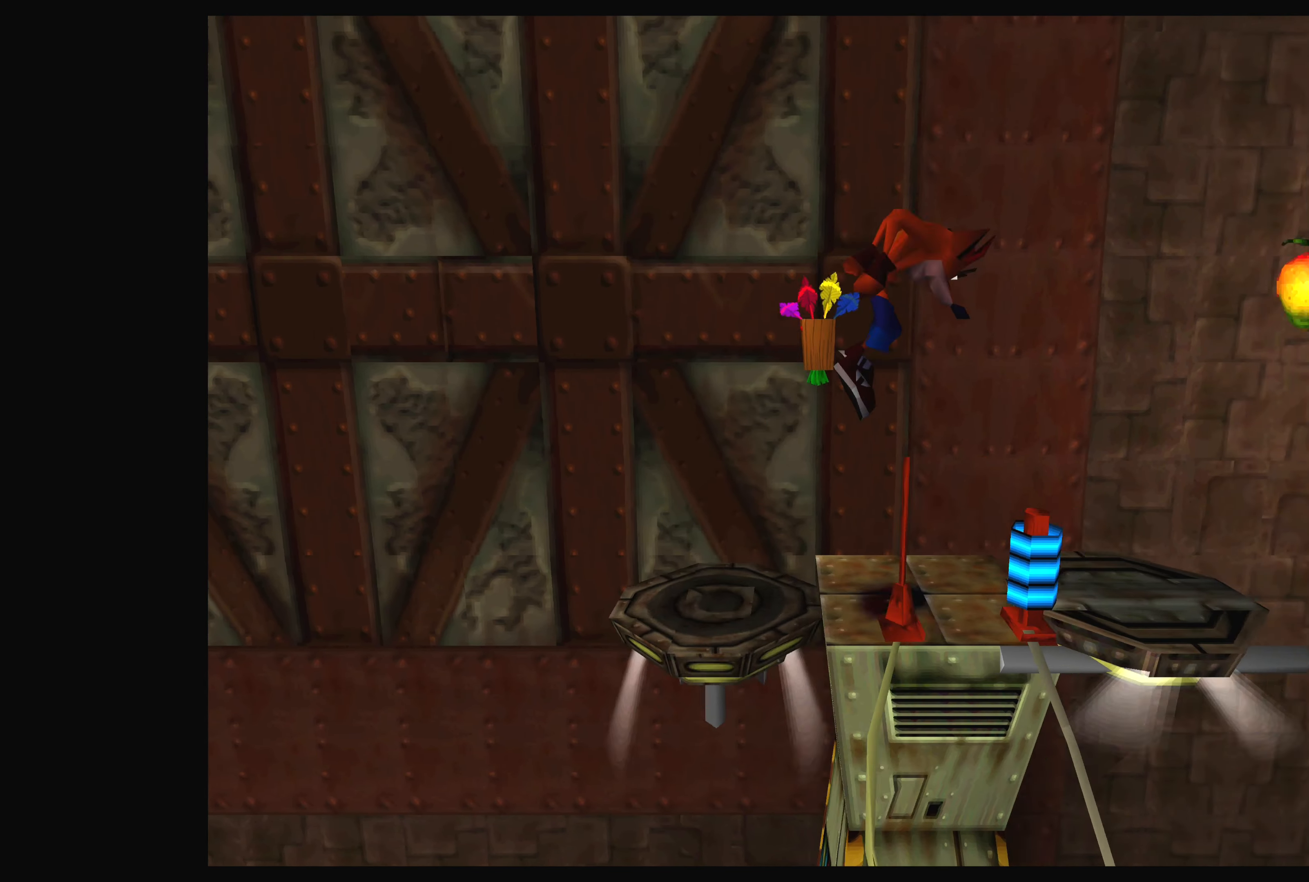
{"buttons": [], "left_stick": "center", "events": [[200, "DPAD_LEFT", "up"]]}
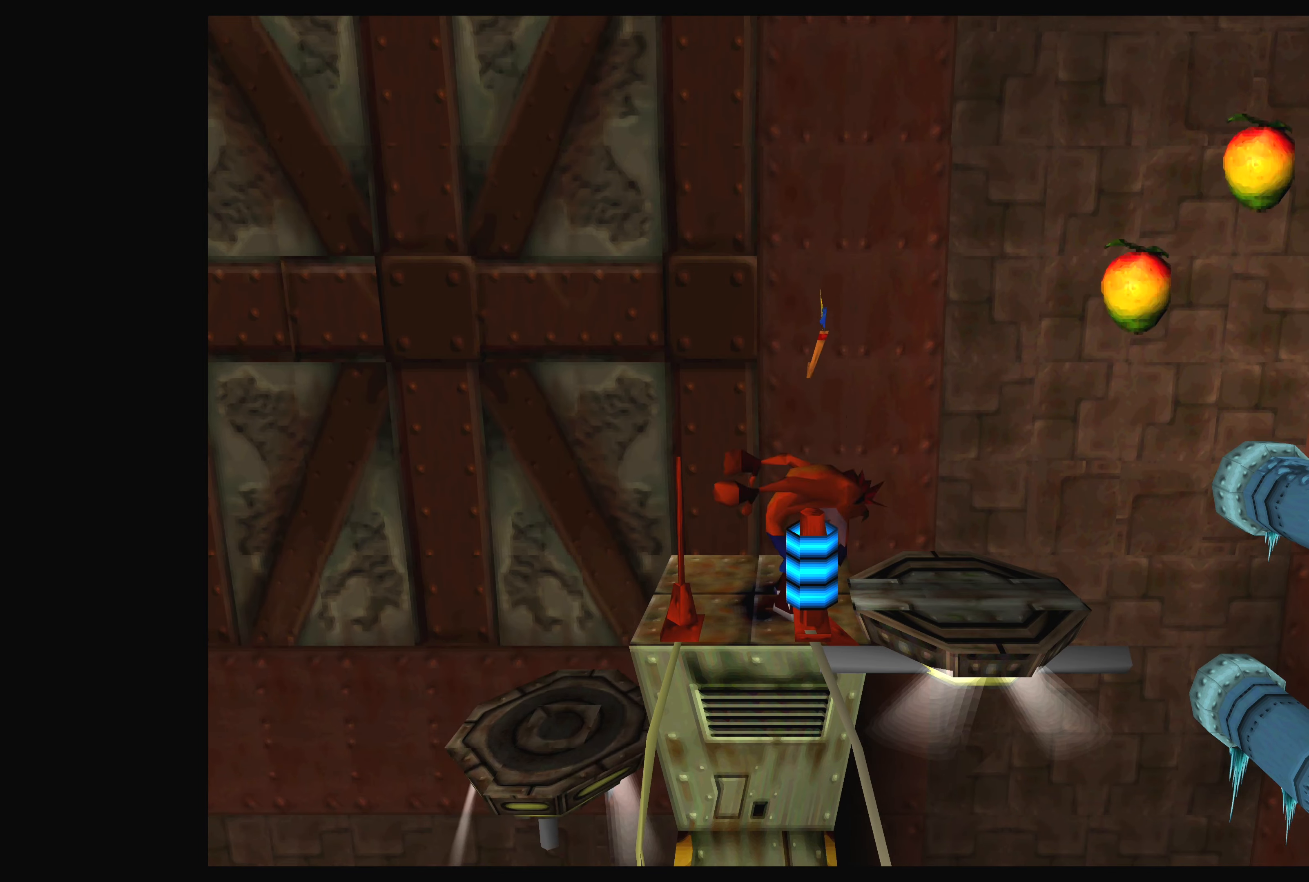
{"buttons": [], "left_stick": "center", "events": [[200, "DPAD_LEFT", "down"], [316, "DPAD_LEFT", "up"]]}
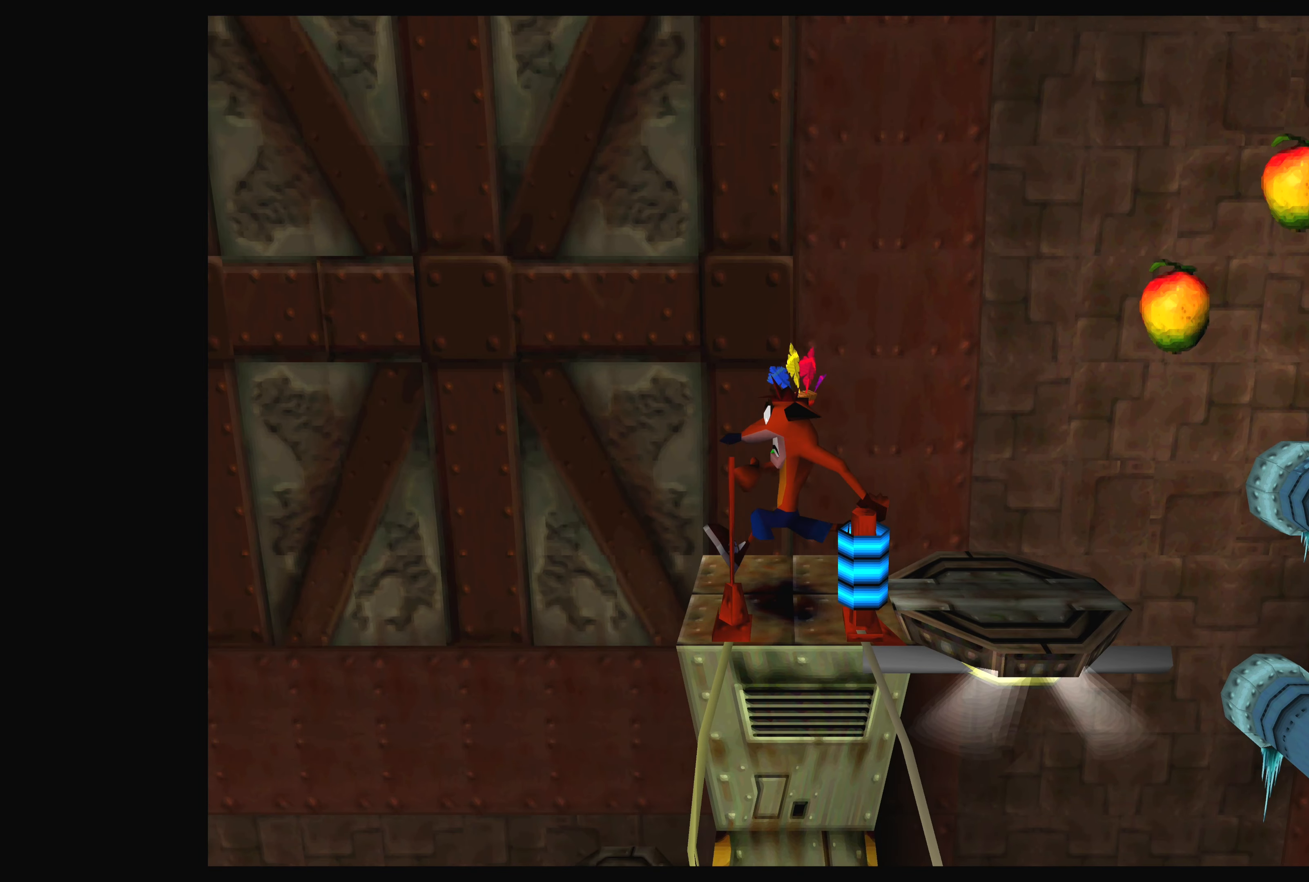
{"buttons": [], "left_stick": "center", "events": [[116, "DPAD_UP", "down"], [200, "DPAD_UP", "up"]]}
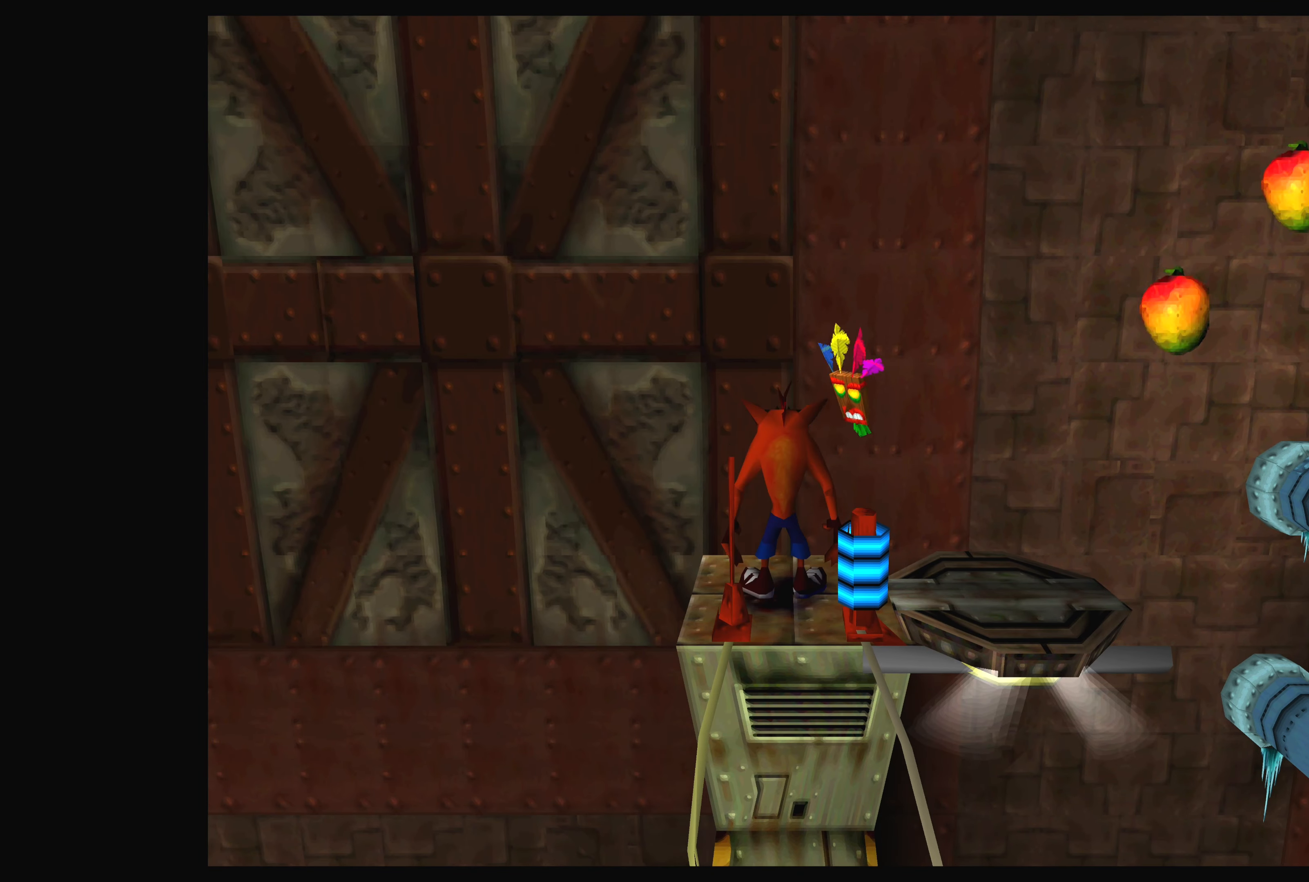
{"buttons": [], "left_stick": "center", "events": [[16, "DPAD_RIGHT", "down"], [150, "DPAD_RIGHT", "up"]]}
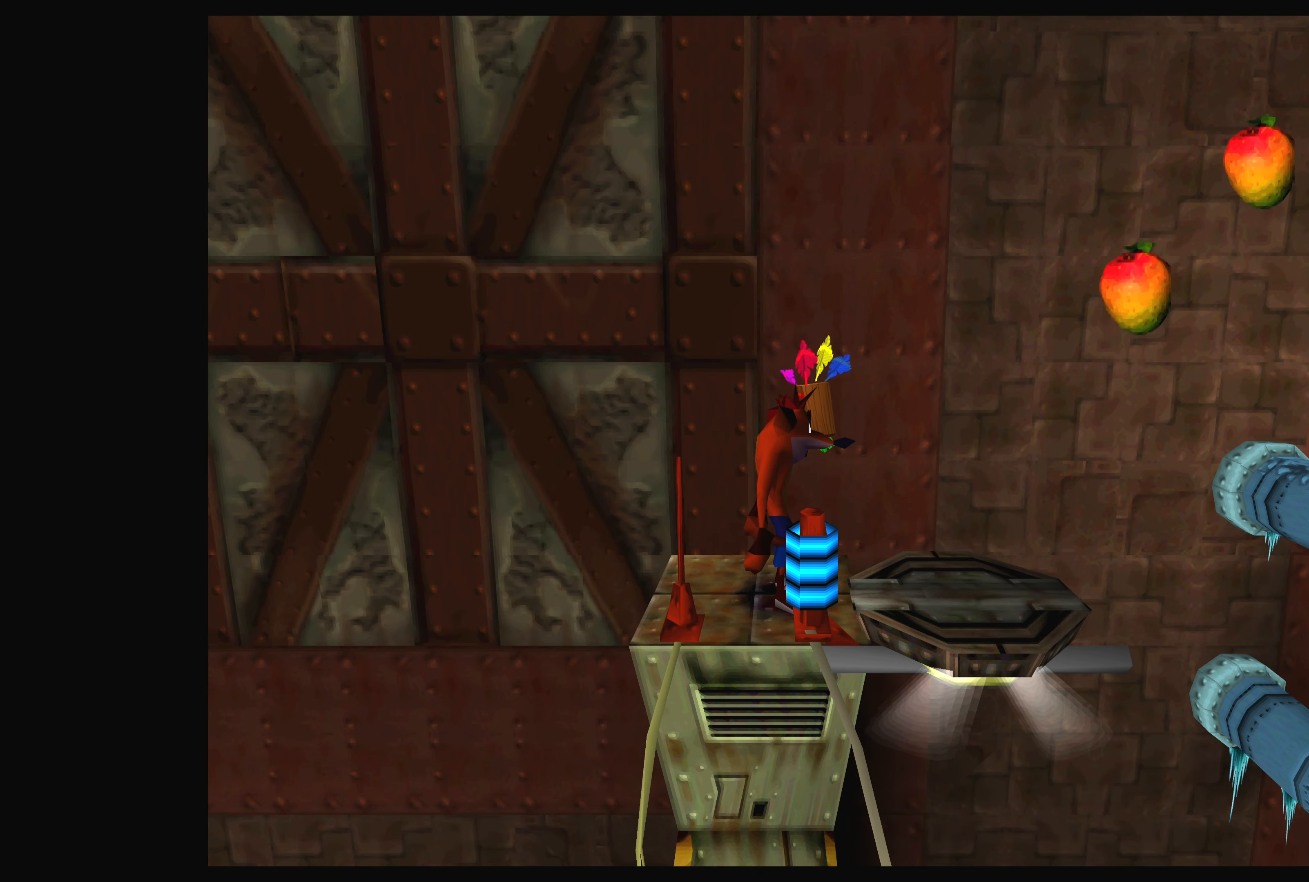
{"buttons": [], "left_stick": "center", "events": []}
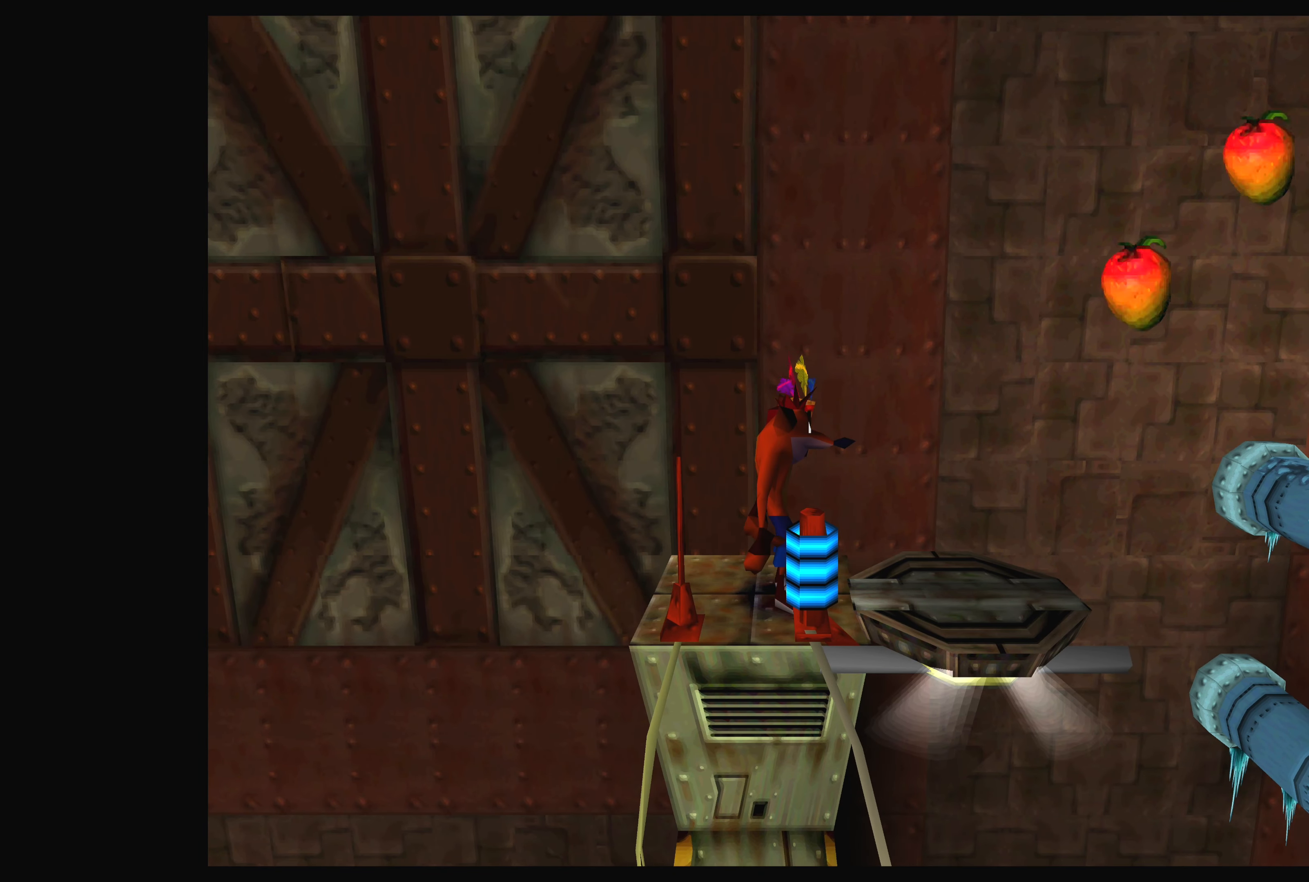
{"buttons": [], "left_stick": "center", "events": [[16, "DPAD_DOWN", "down"], [66, "DPAD_DOWN", "up"]]}
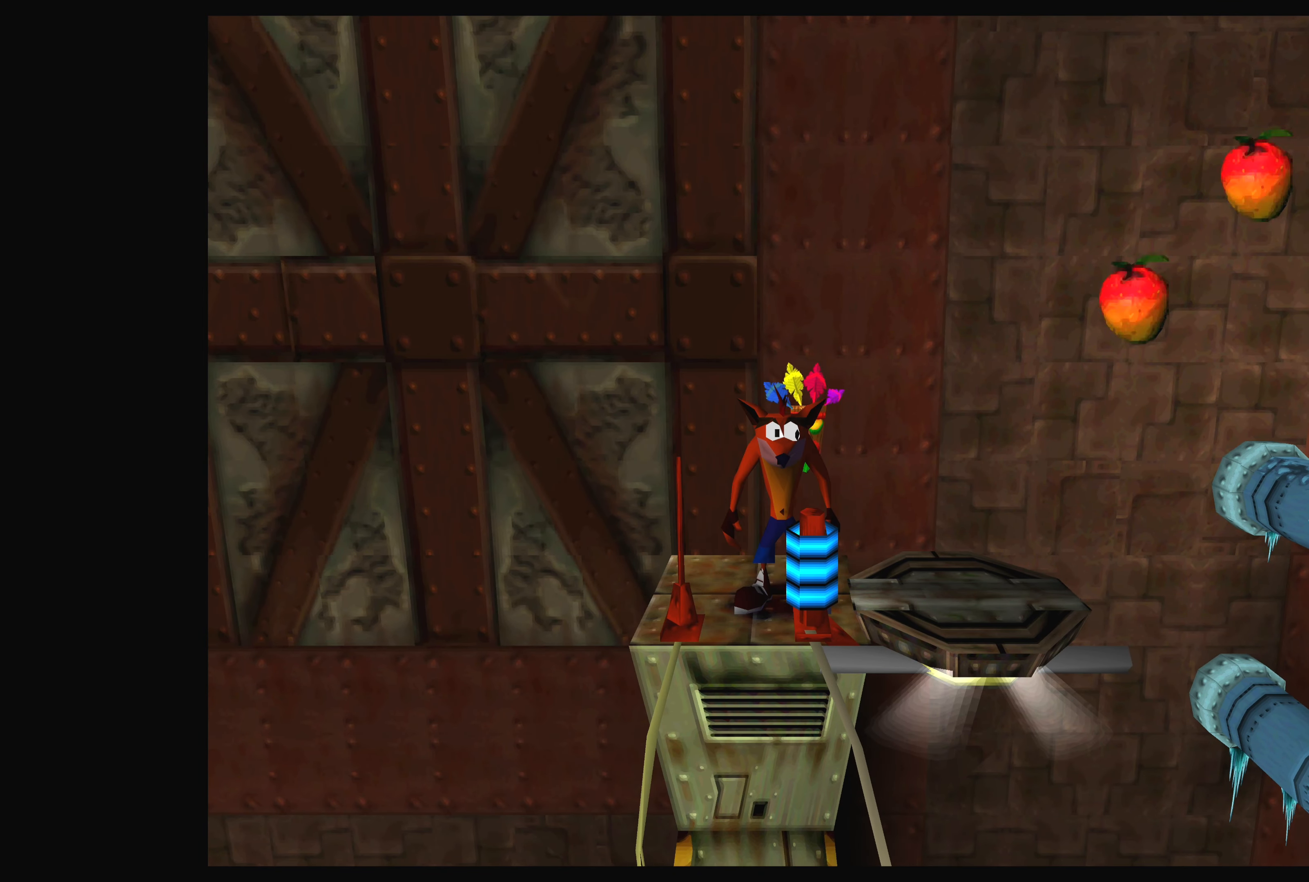
{"buttons": [], "left_stick": "center", "events": [[166, "DPAD_UP", "down"], [266, "DPAD_UP", "up"]]}
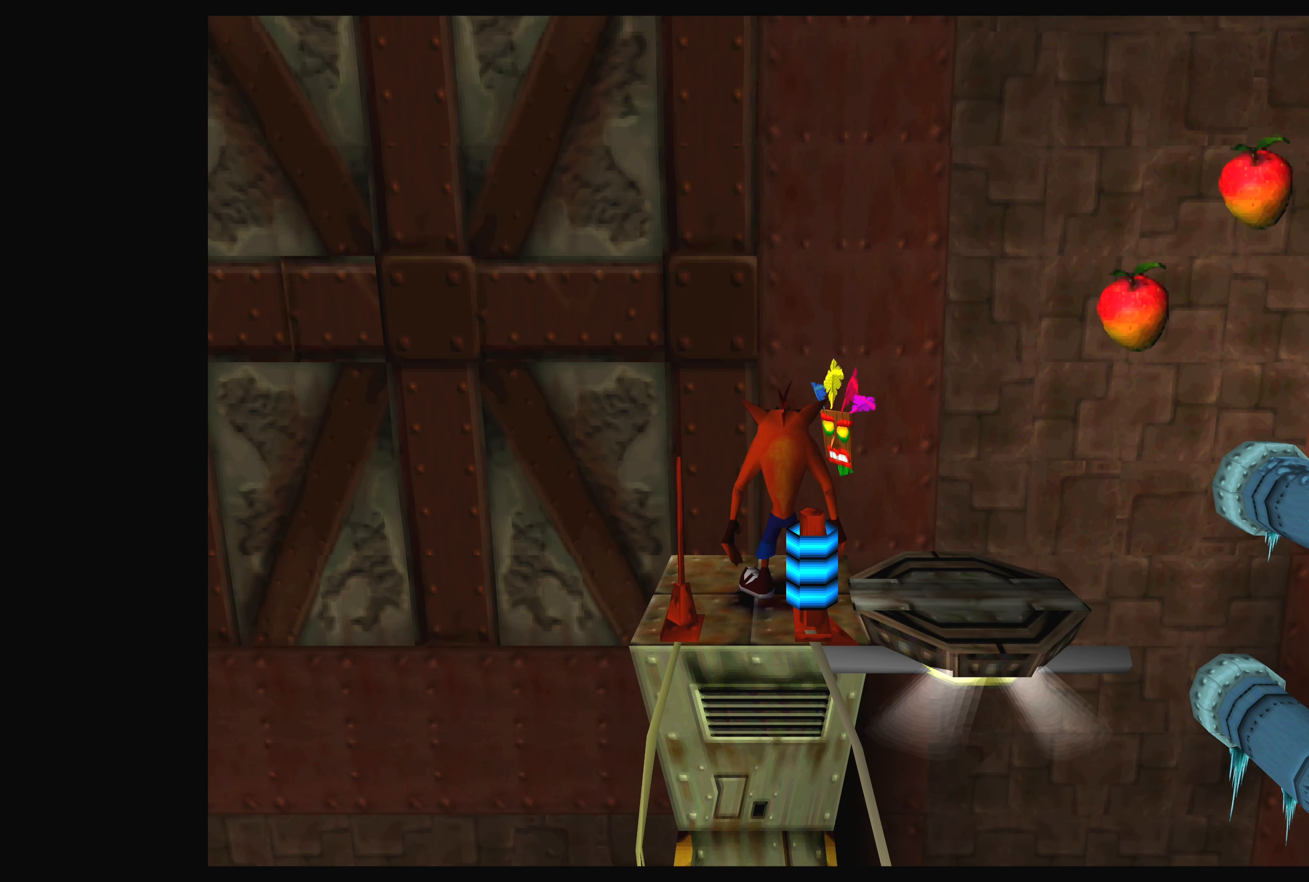
{"buttons": [], "left_stick": "center", "events": [[66, "DPAD_RIGHT", "down"], [150, "DPAD_RIGHT", "up"]]}
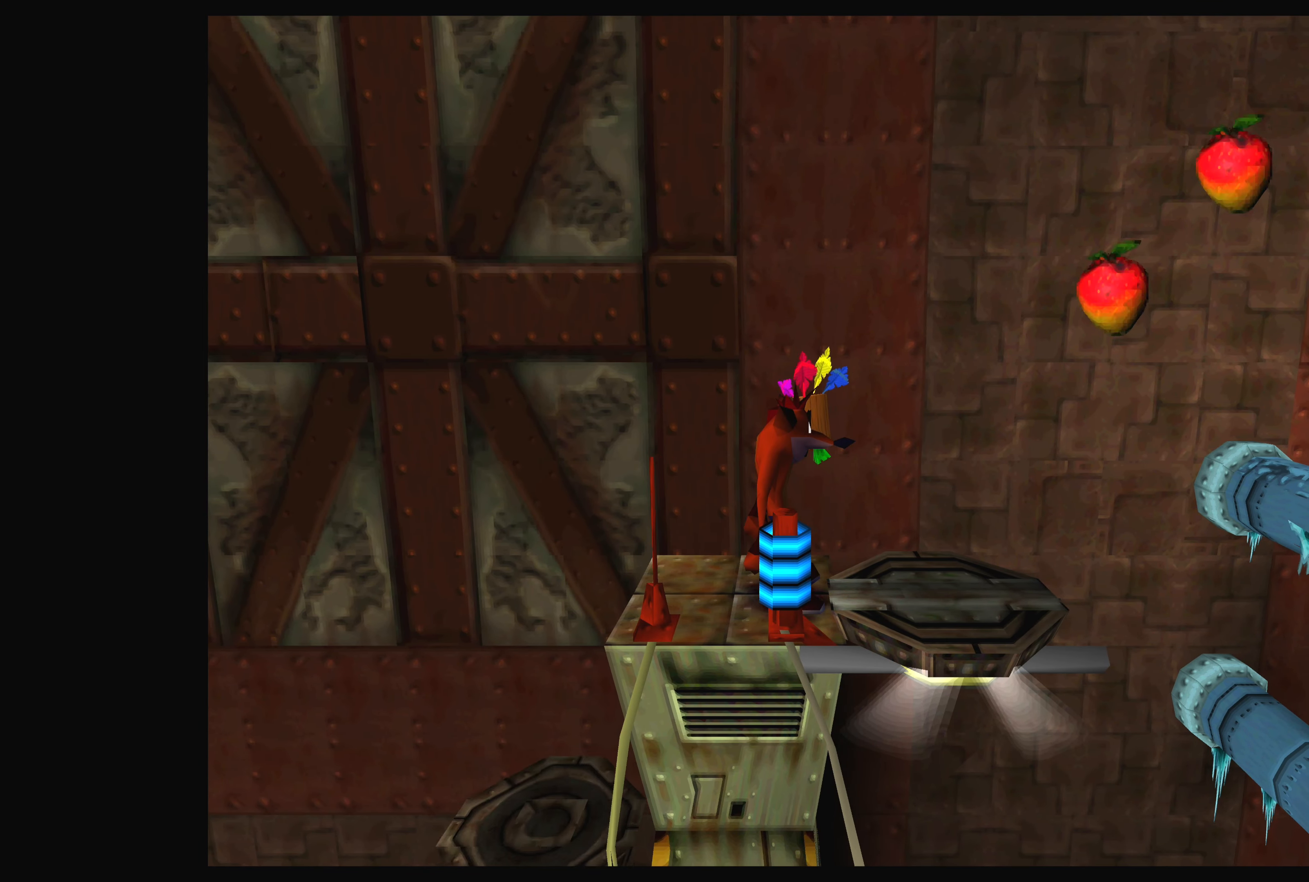
{"buttons": ["CROSS", "DPAD_RIGHT"], "left_stick": "center", "events": [[266, "CROSS", "down"], [266, "DPAD_RIGHT", "down"]]}
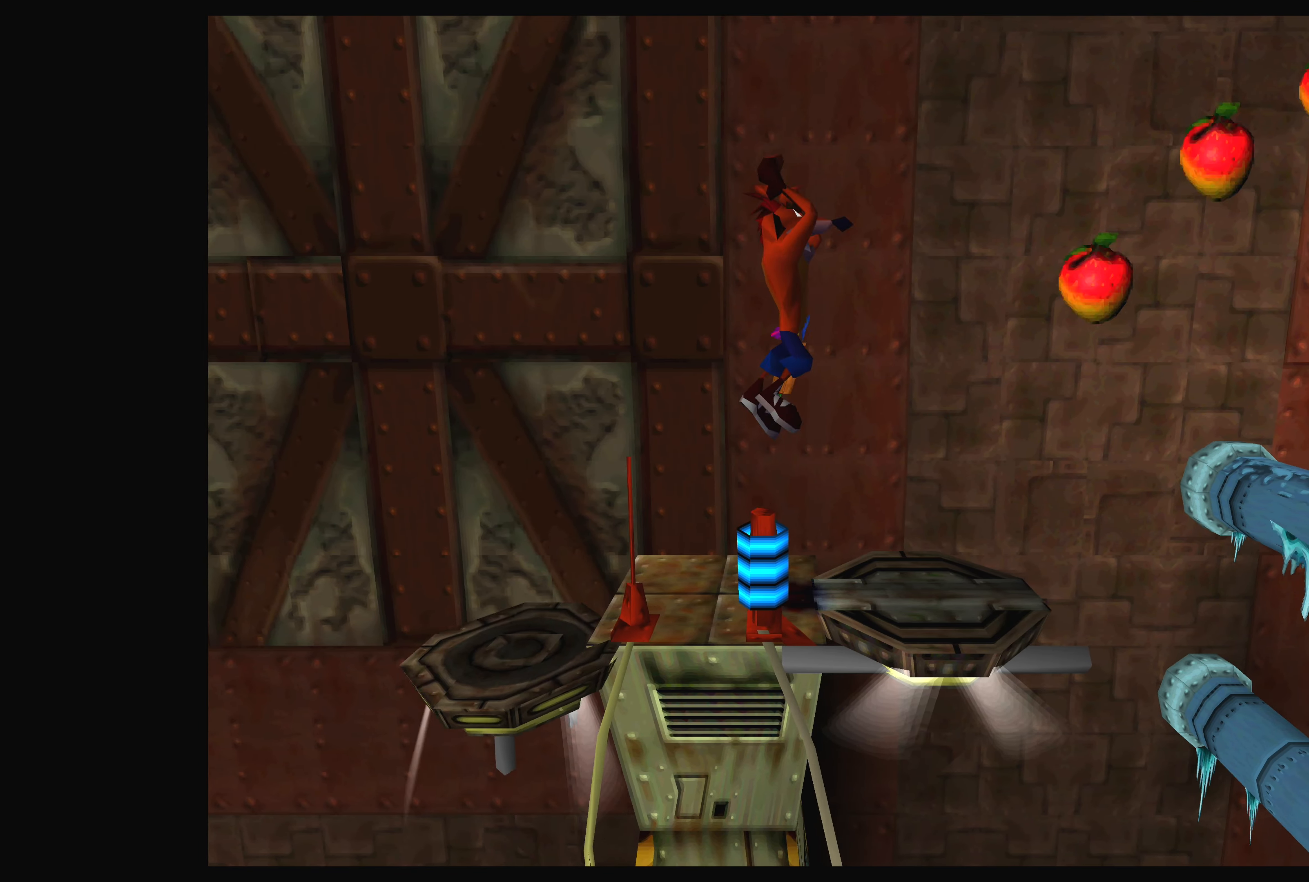
{"buttons": [], "left_stick": "center", "events": [[50, "CROSS", "up"], [66, "DPAD_RIGHT", "up"], [266, "DPAD_LEFT", "down"], [400, "DPAD_LEFT", "up"]]}
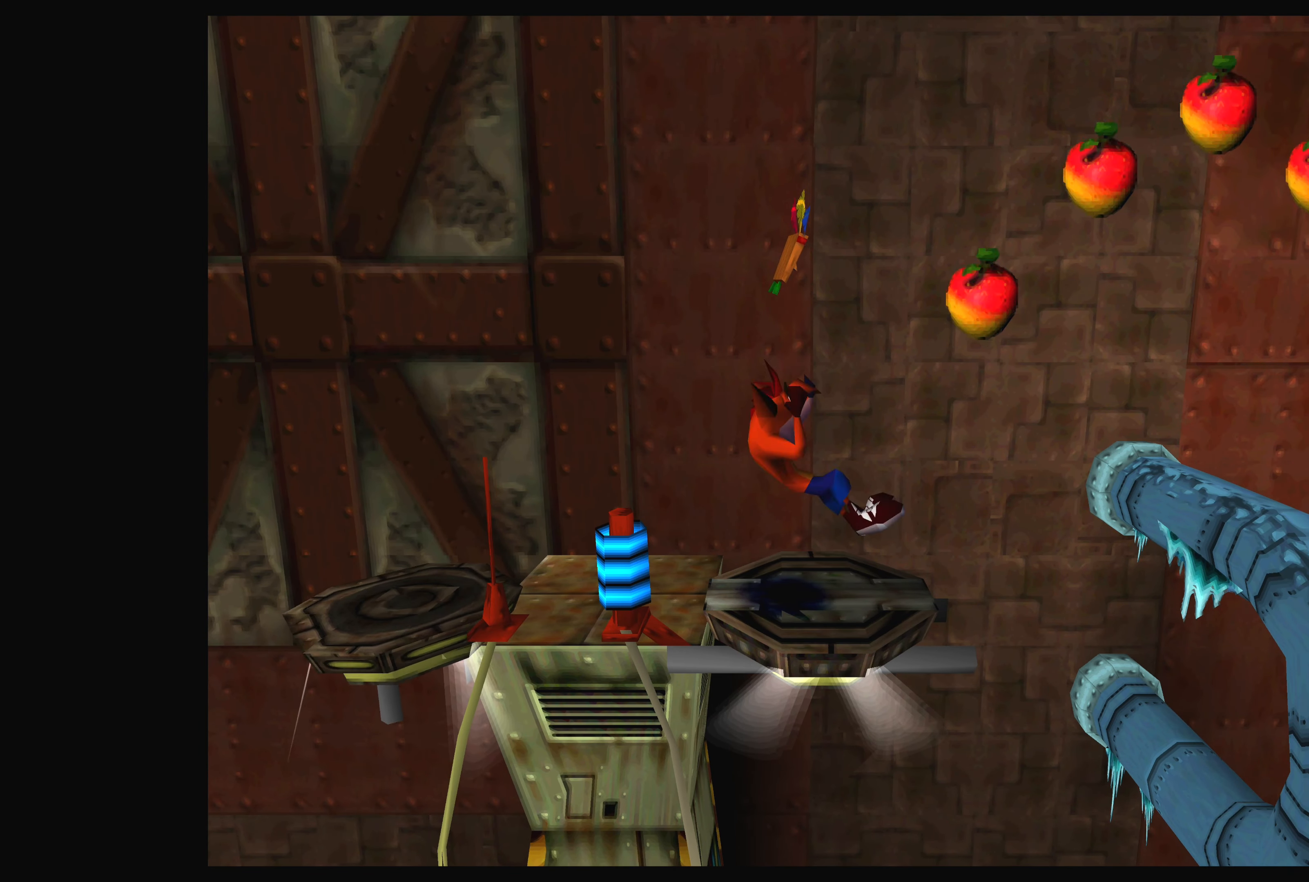
{"buttons": [], "left_stick": "center", "events": [[367, "DPAD_RIGHT", "down"], [467, "DPAD_RIGHT", "up"]]}
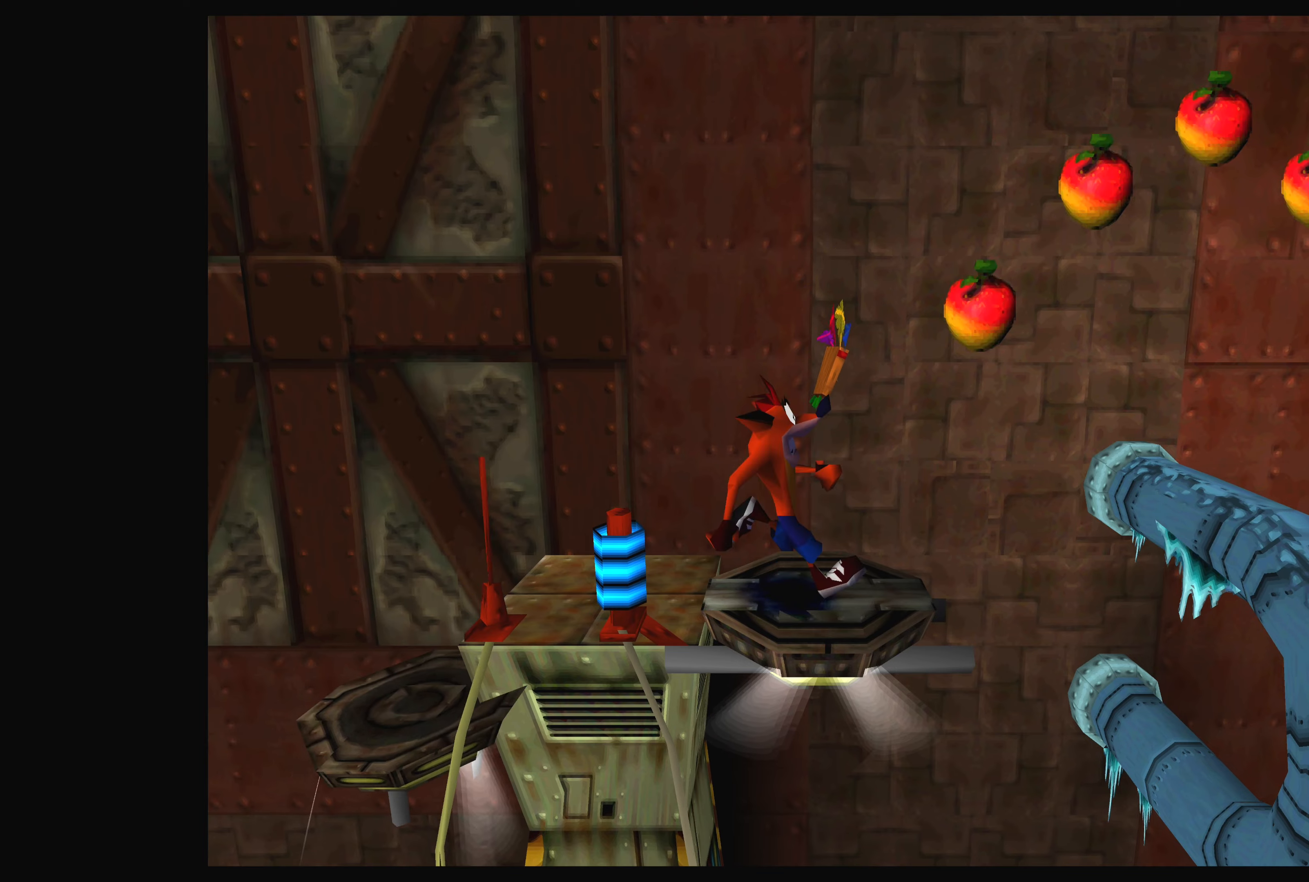
{"buttons": ["DPAD_RIGHT"], "left_stick": "center", "events": [[450, "DPAD_RIGHT", "down"]]}
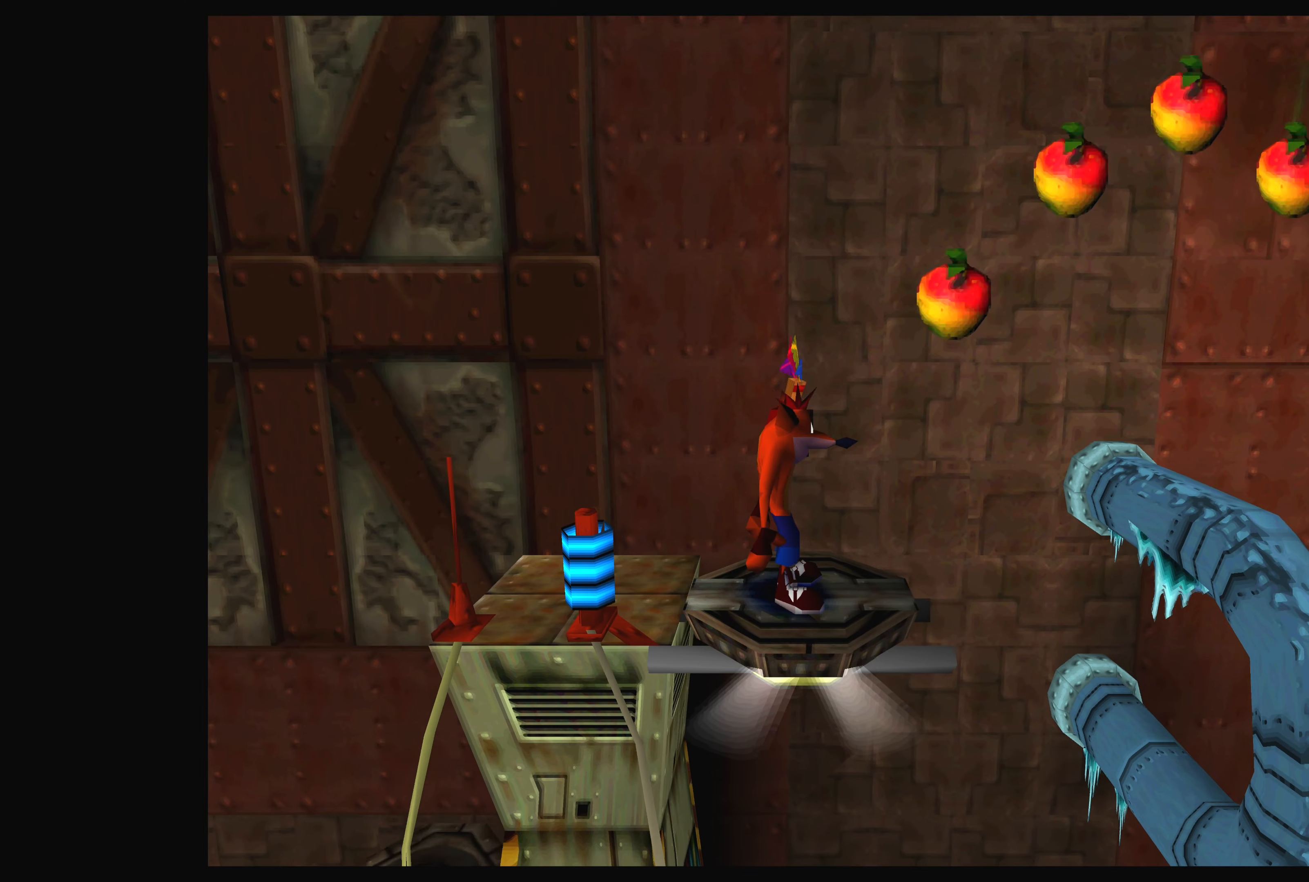
{"buttons": ["CROSS"], "left_stick": "center", "events": [[50, "DPAD_RIGHT", "up"], [500, "CROSS", "down"]]}
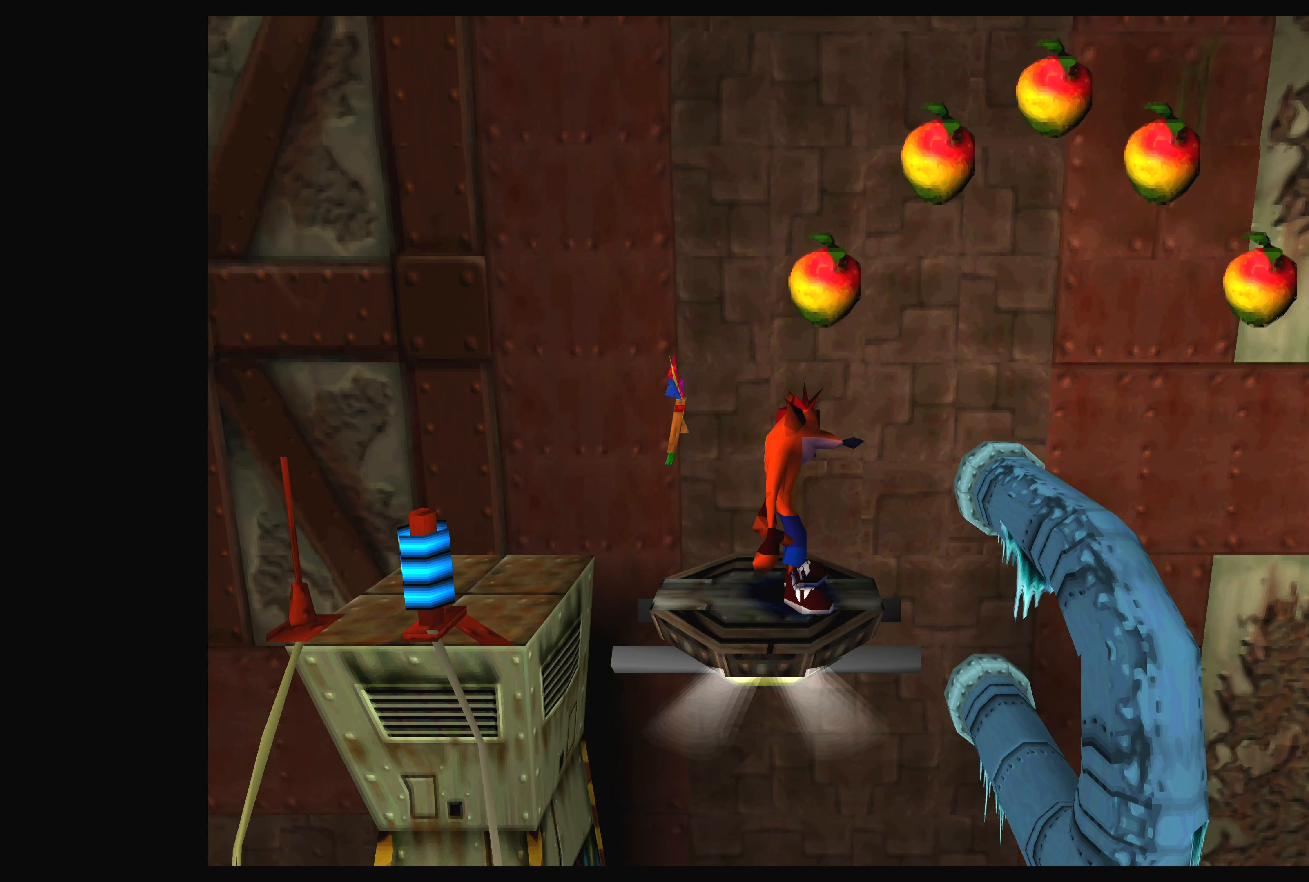
{"buttons": ["CROSS", "DPAD_RIGHT"], "left_stick": "center", "events": [[100, "CROSS", "up"], [117, "CROSS", "down"], [133, "DPAD_RIGHT", "down"]]}
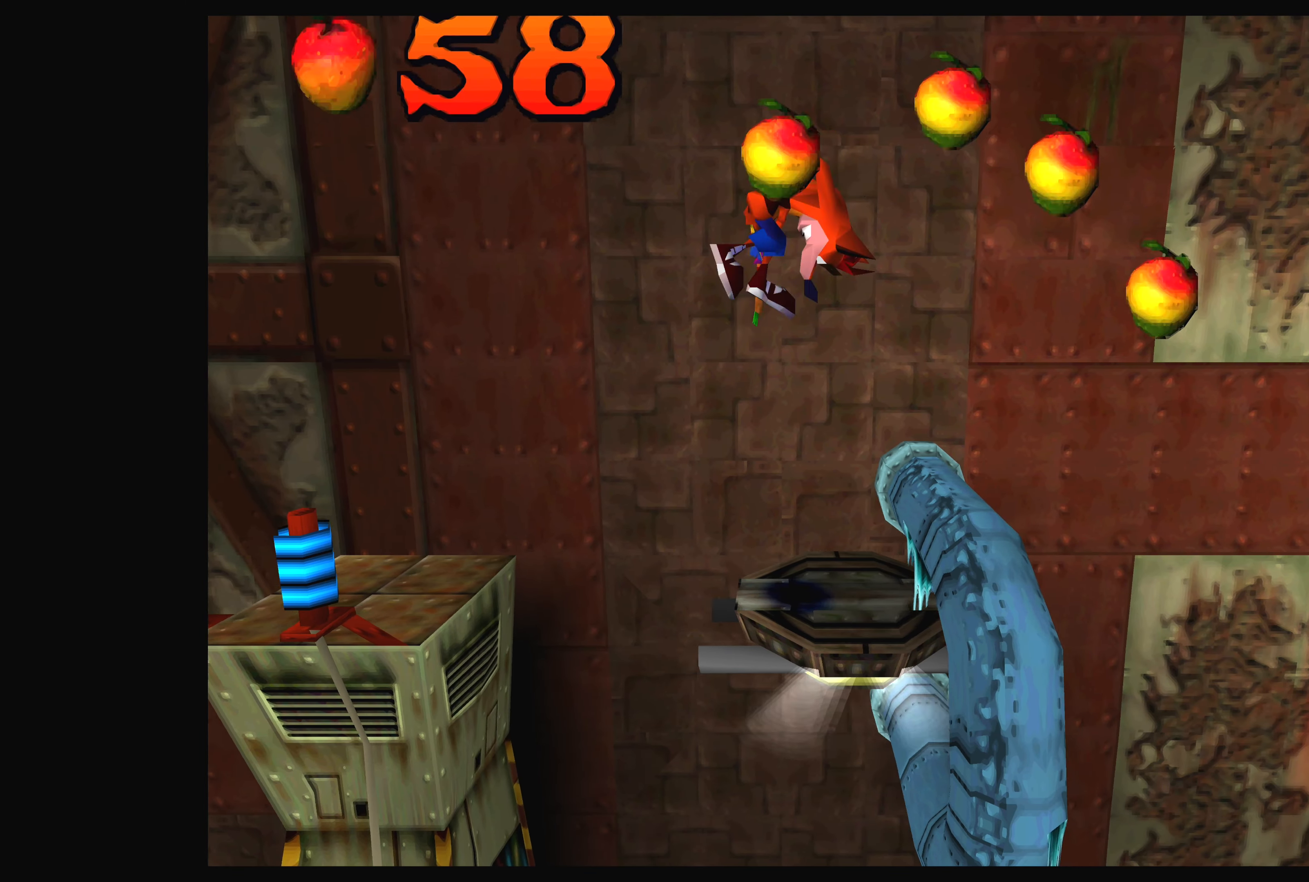
{"buttons": [], "left_stick": "center", "events": [[367, "DPAD_RIGHT", "up"], [400, "CROSS", "up"]]}
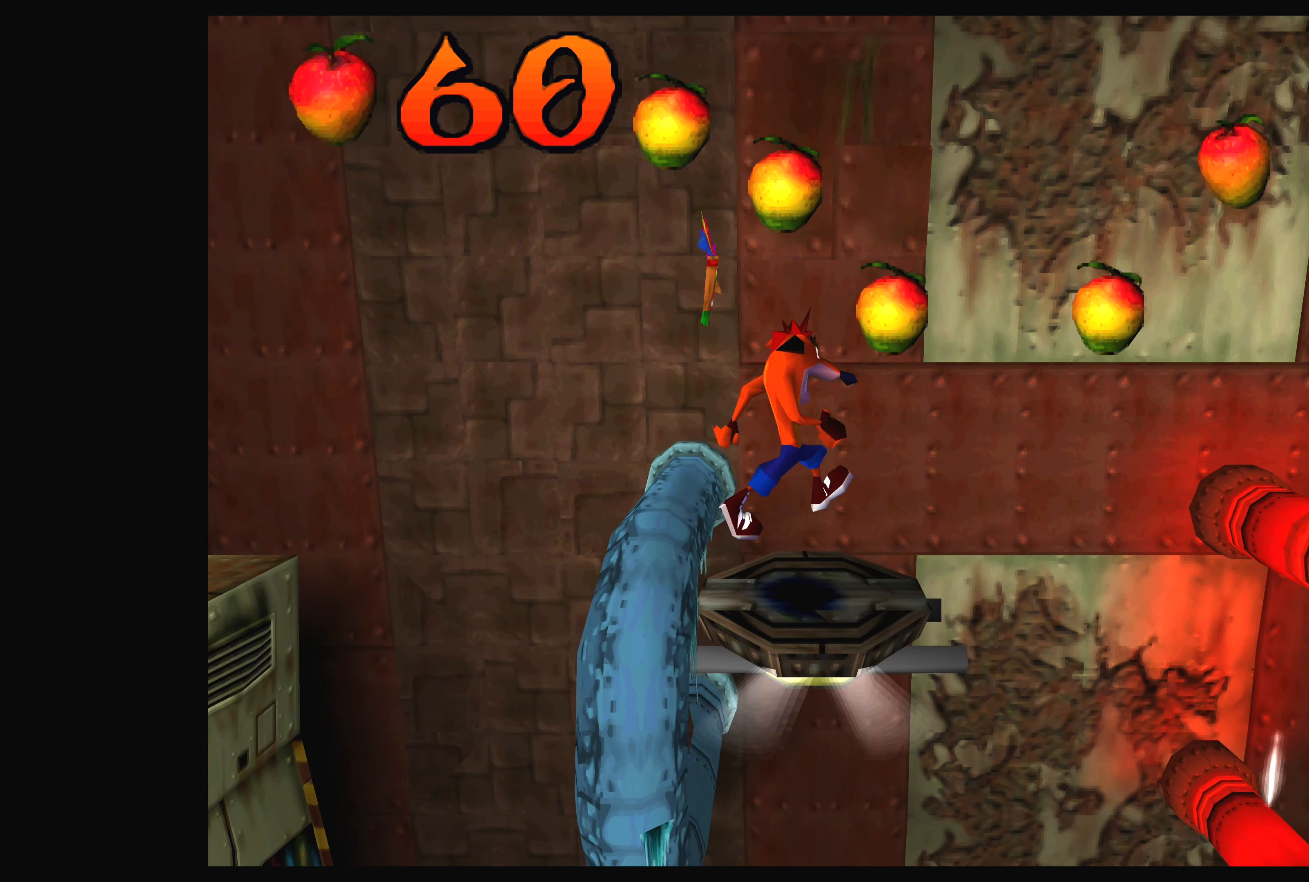
{"buttons": [], "left_stick": "center", "events": [[17, "DPAD_LEFT", "down"], [100, "DPAD_LEFT", "up"], [300, "DPAD_RIGHT", "down"], [417, "DPAD_RIGHT", "up"]]}
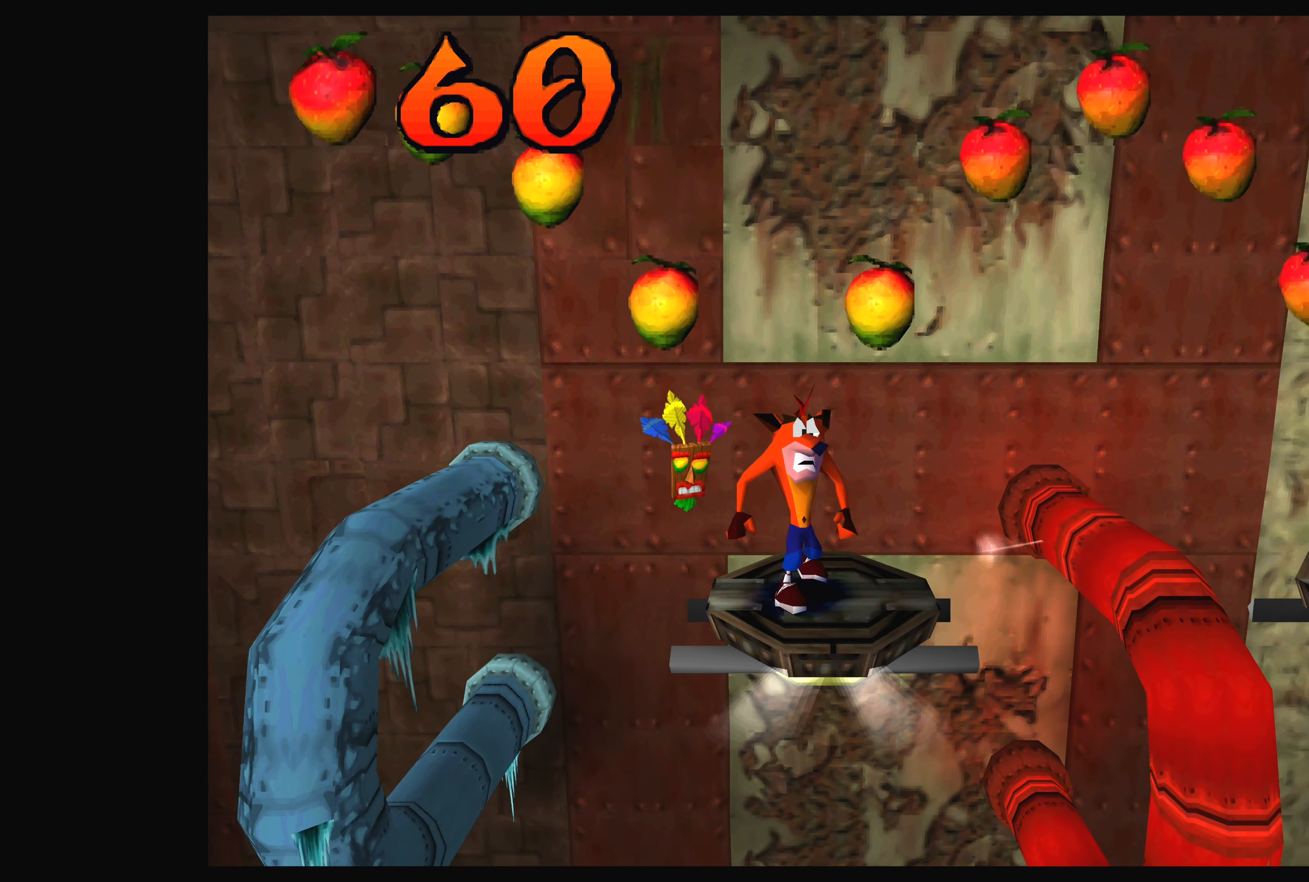
{"buttons": ["CROSS", "DPAD_RIGHT"], "left_stick": "center", "events": [[150, "DPAD_RIGHT", "down"], [167, "CROSS", "down"]]}
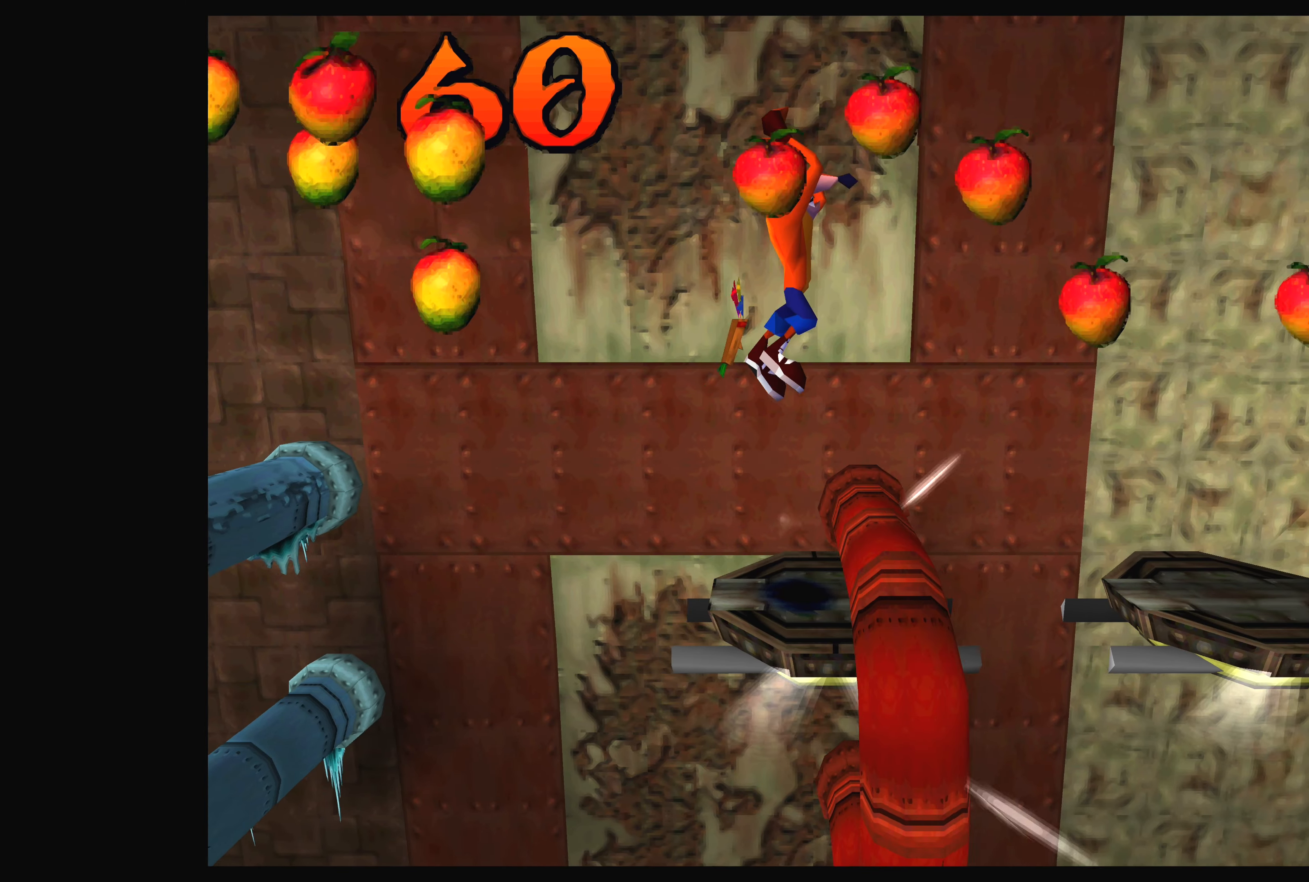
{"buttons": ["DPAD_LEFT"], "left_stick": "center", "events": [[167, "DPAD_RIGHT", "up"], [333, "CROSS", "up"], [400, "DPAD_LEFT", "down"]]}
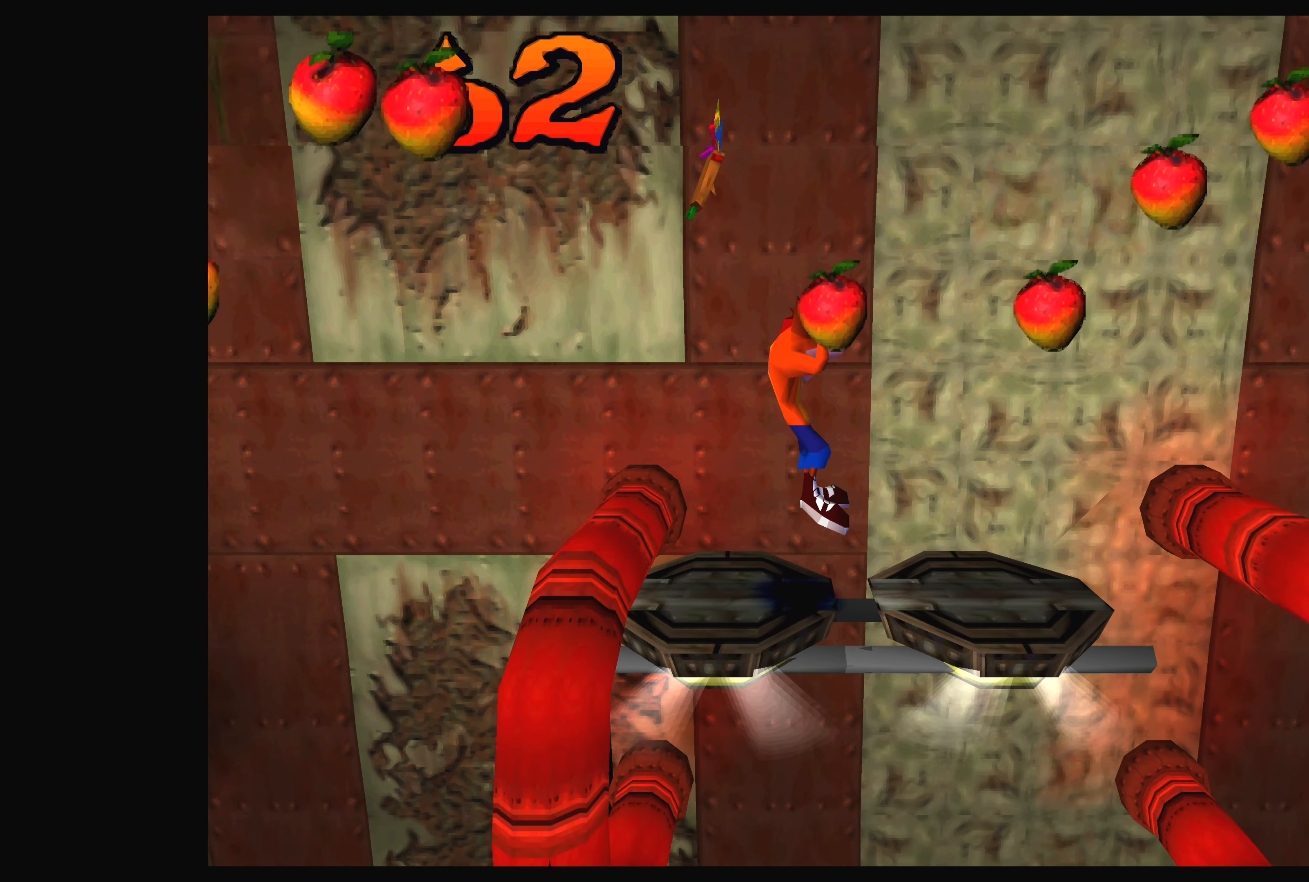
{"buttons": ["CROSS", "DPAD_RIGHT"], "left_stick": "center", "events": [[117, "DPAD_LEFT", "up"], [217, "DPAD_RIGHT", "down"], [250, "CROSS", "down"]]}
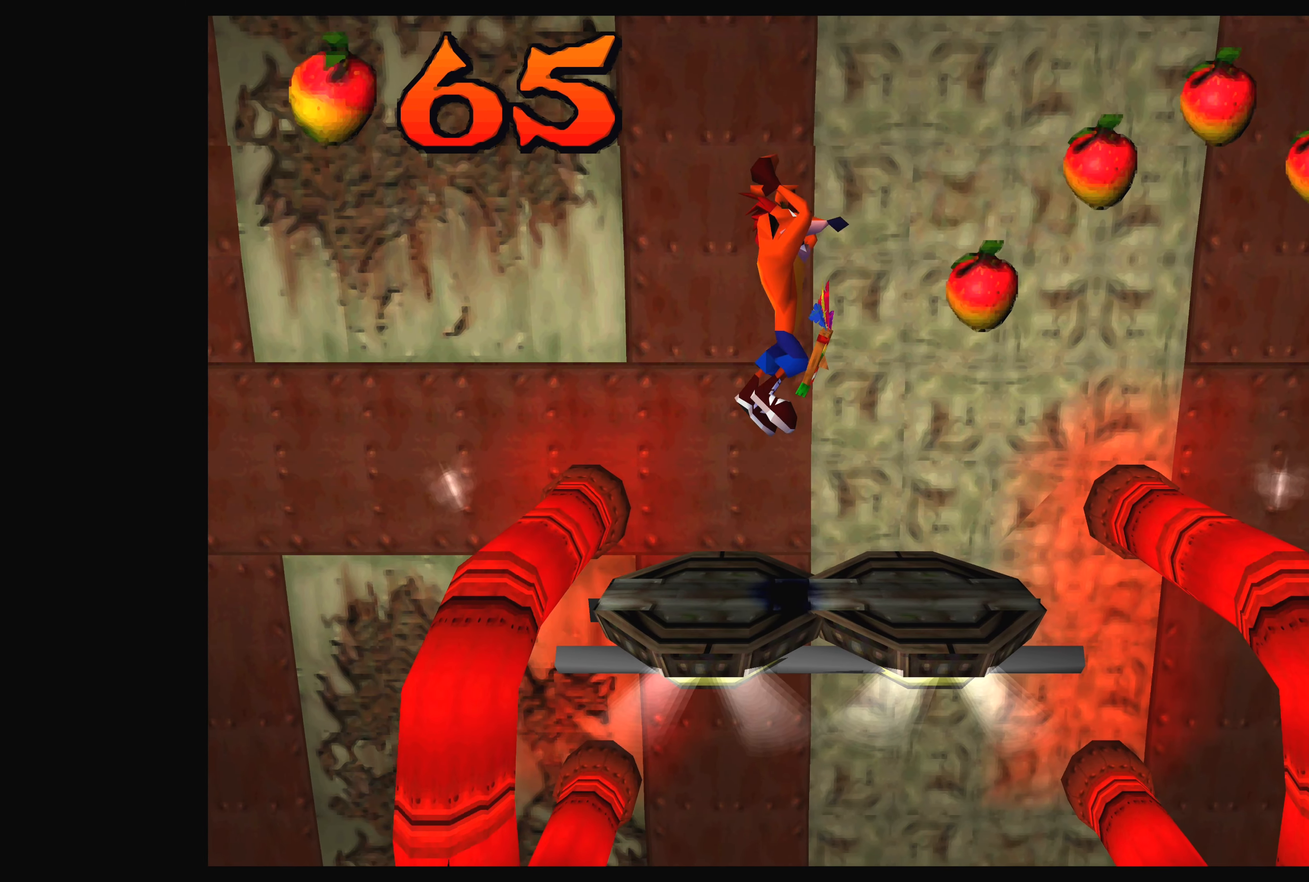
{"buttons": ["DPAD_RIGHT"], "left_stick": "center", "events": [[17, "DPAD_RIGHT", "up"], [50, "CROSS", "up"], [467, "DPAD_RIGHT", "down"]]}
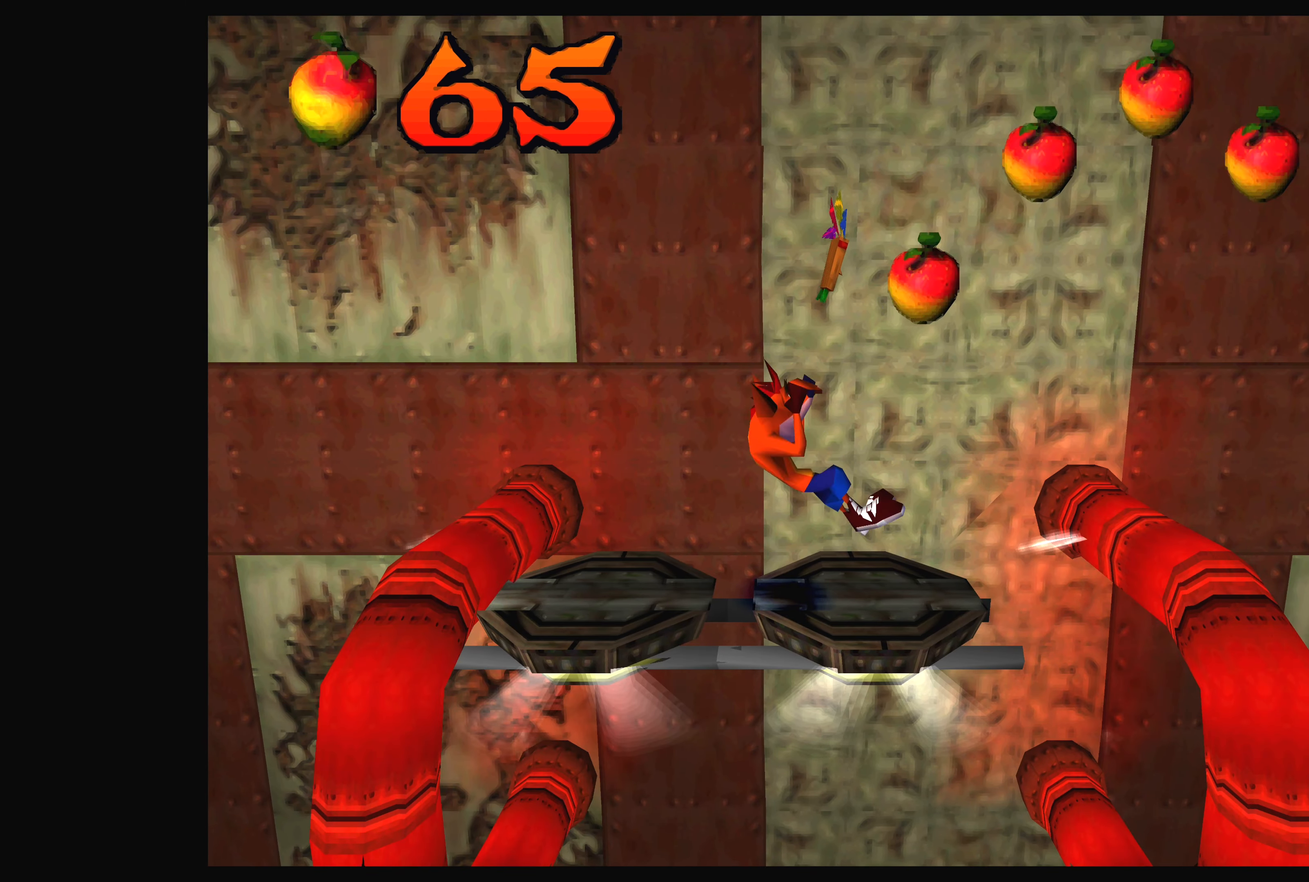
{"buttons": [], "left_stick": "center", "events": [[117, "DPAD_RIGHT", "up"]]}
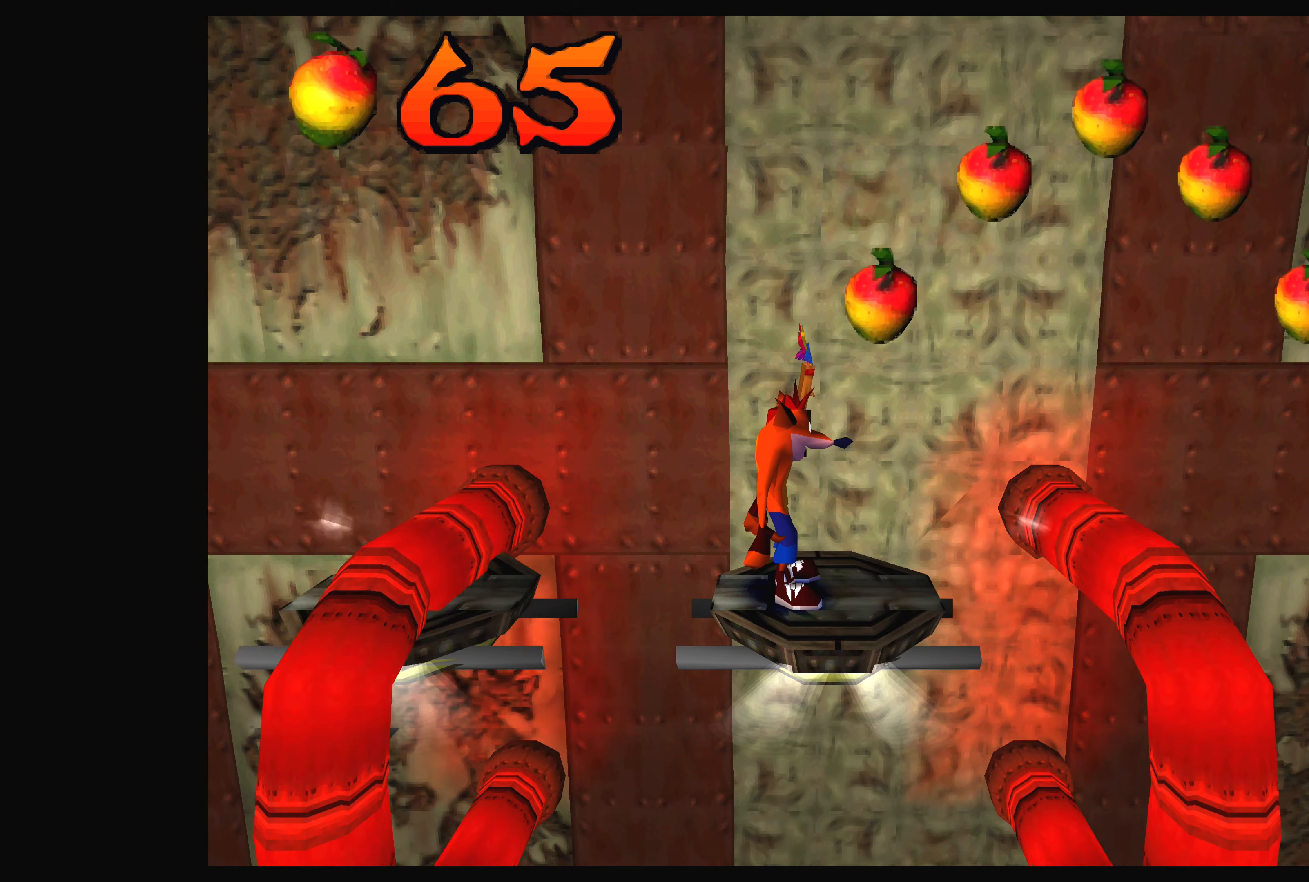
{"buttons": [], "left_stick": "center", "events": []}
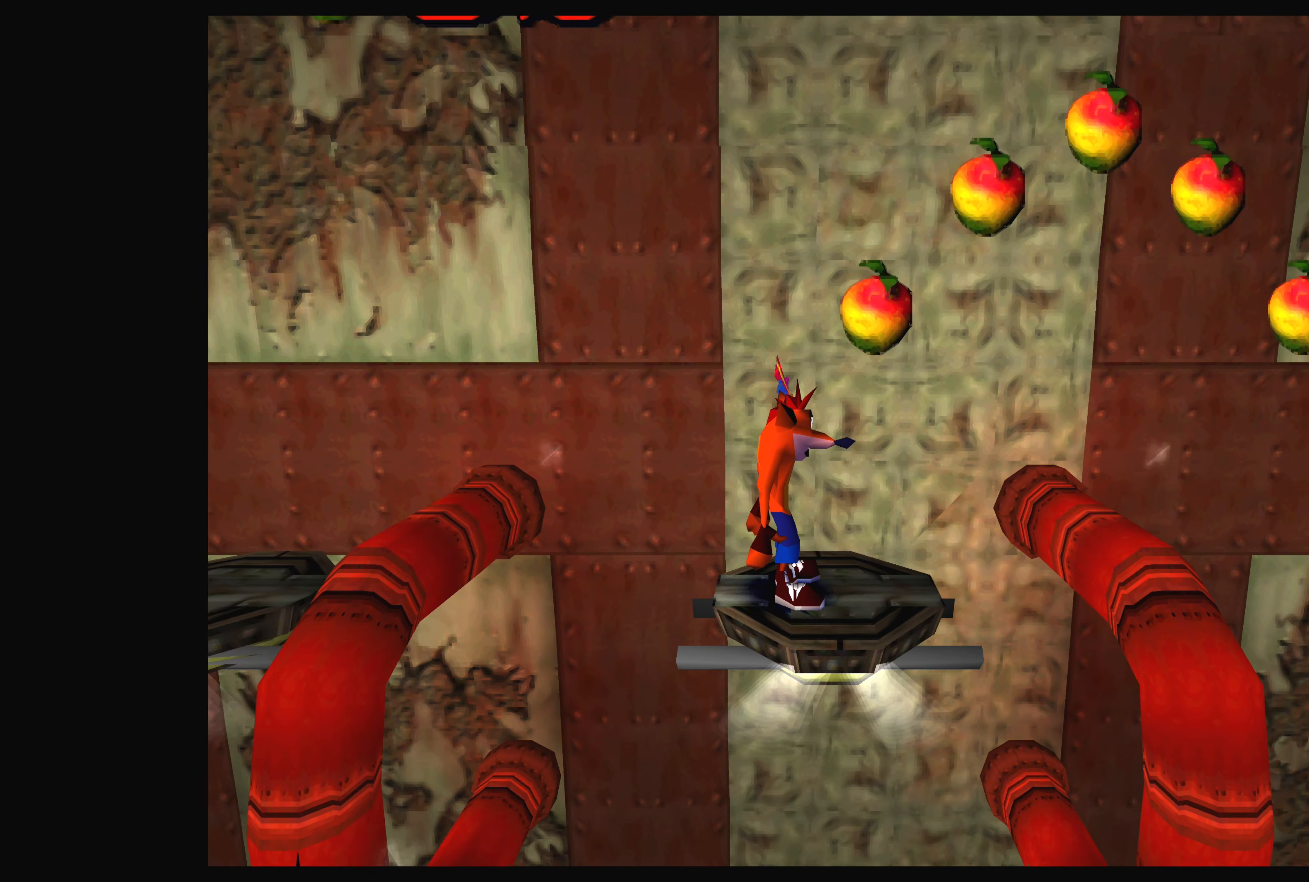
{"buttons": ["CROSS", "DPAD_RIGHT"], "left_stick": "center", "events": [[384, "CROSS", "down"], [450, "DPAD_RIGHT", "down"]]}
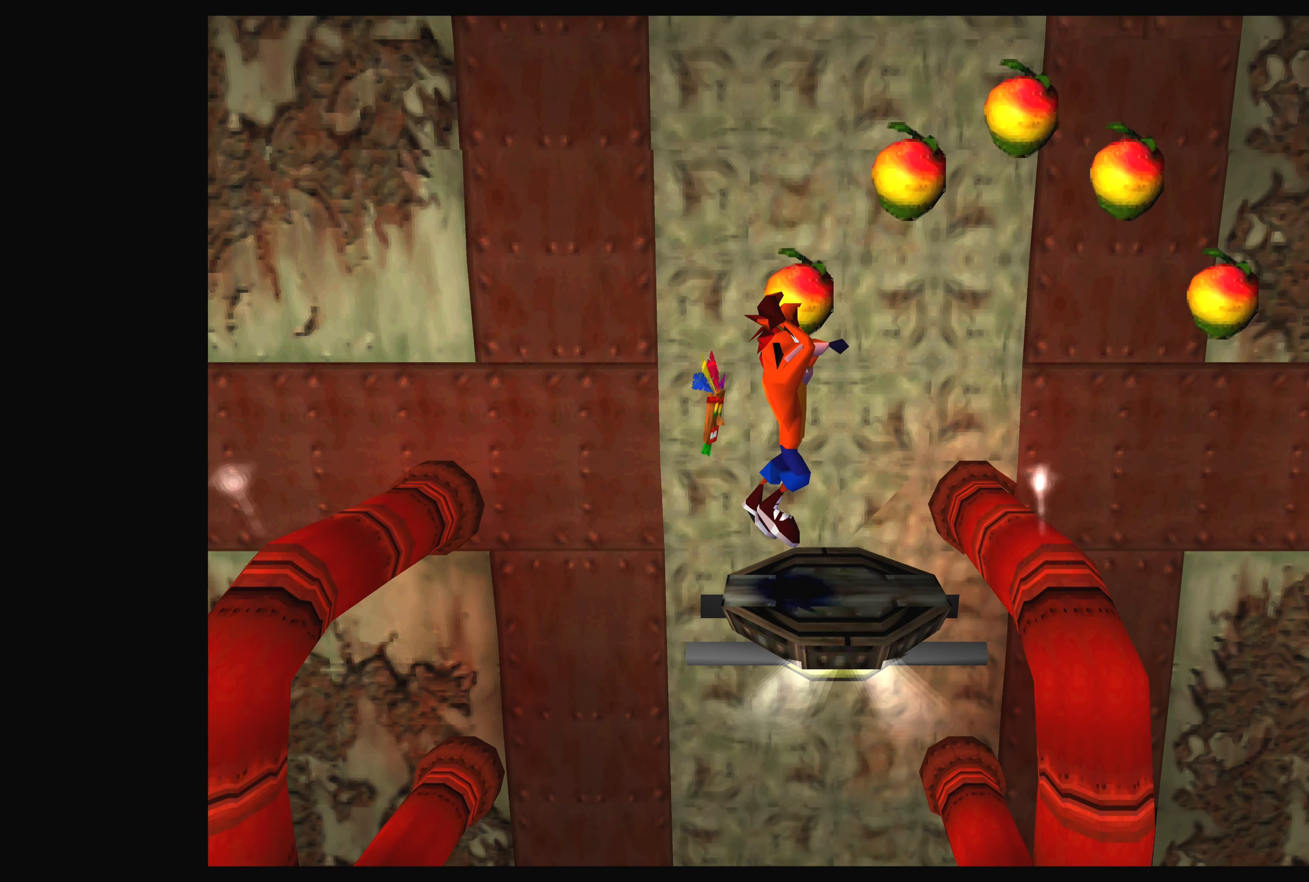
{"buttons": ["CROSS", "DPAD_RIGHT"], "left_stick": "center", "events": []}
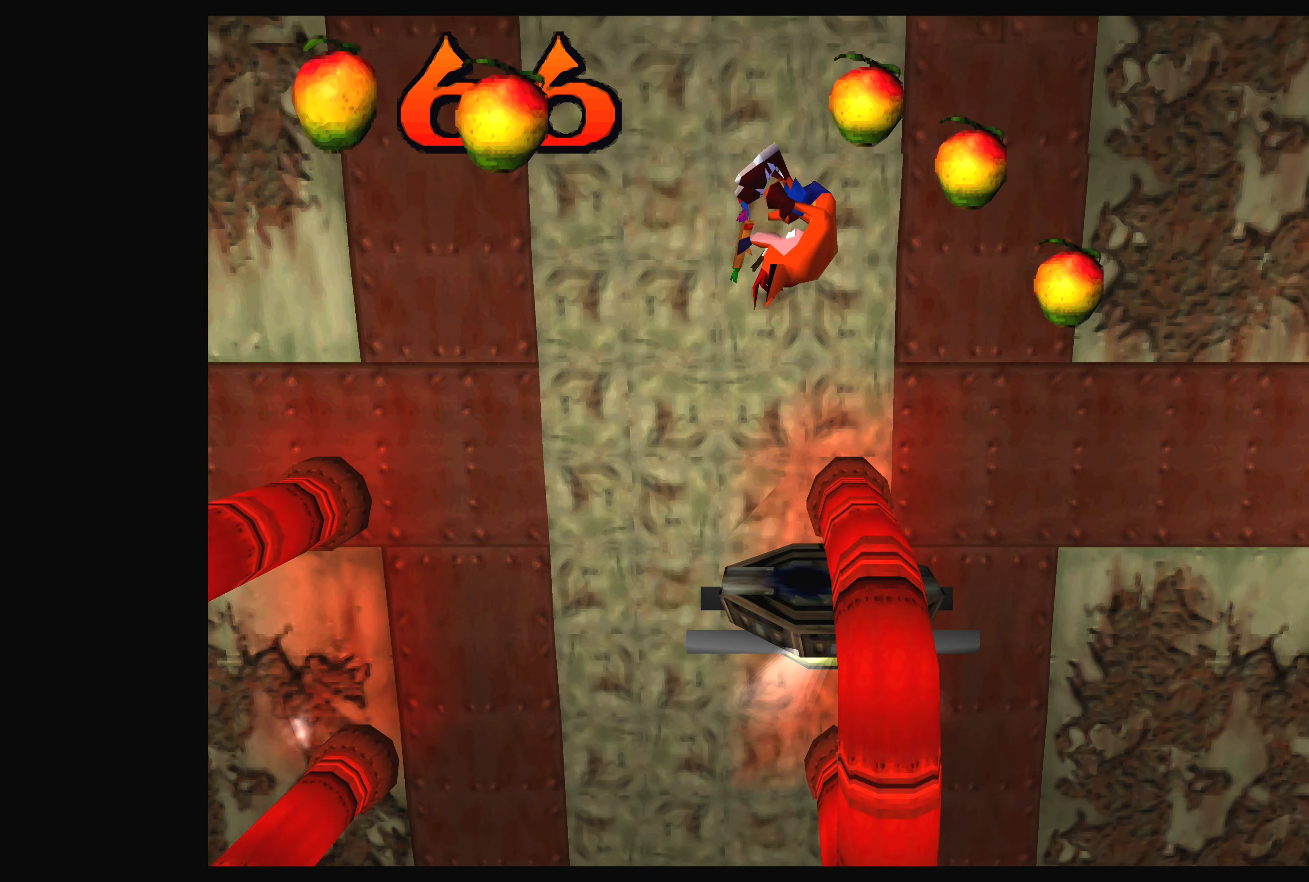
{"buttons": ["CROSS"], "left_stick": "center", "events": [[217, "DPAD_RIGHT", "up"], [250, "CROSS", "up"], [300, "DPAD_LEFT", "down"], [367, "CROSS", "down"], [484, "DPAD_LEFT", "up"]]}
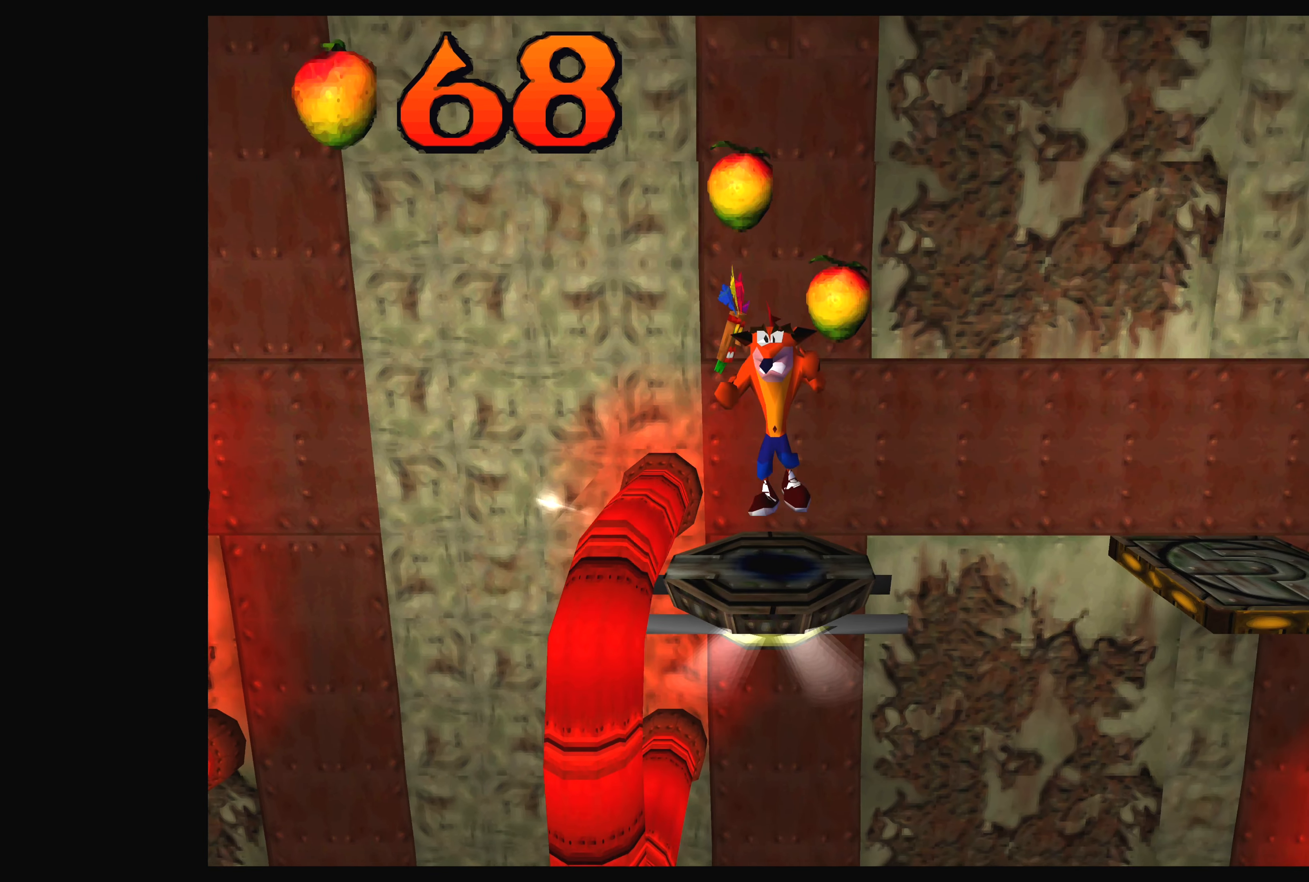
{"buttons": ["DPAD_RIGHT"], "left_stick": "center", "events": [[117, "CROSS", "up"], [167, "DPAD_UP", "down"], [217, "DPAD_RIGHT", "down"], [417, "DPAD_UP", "up"]]}
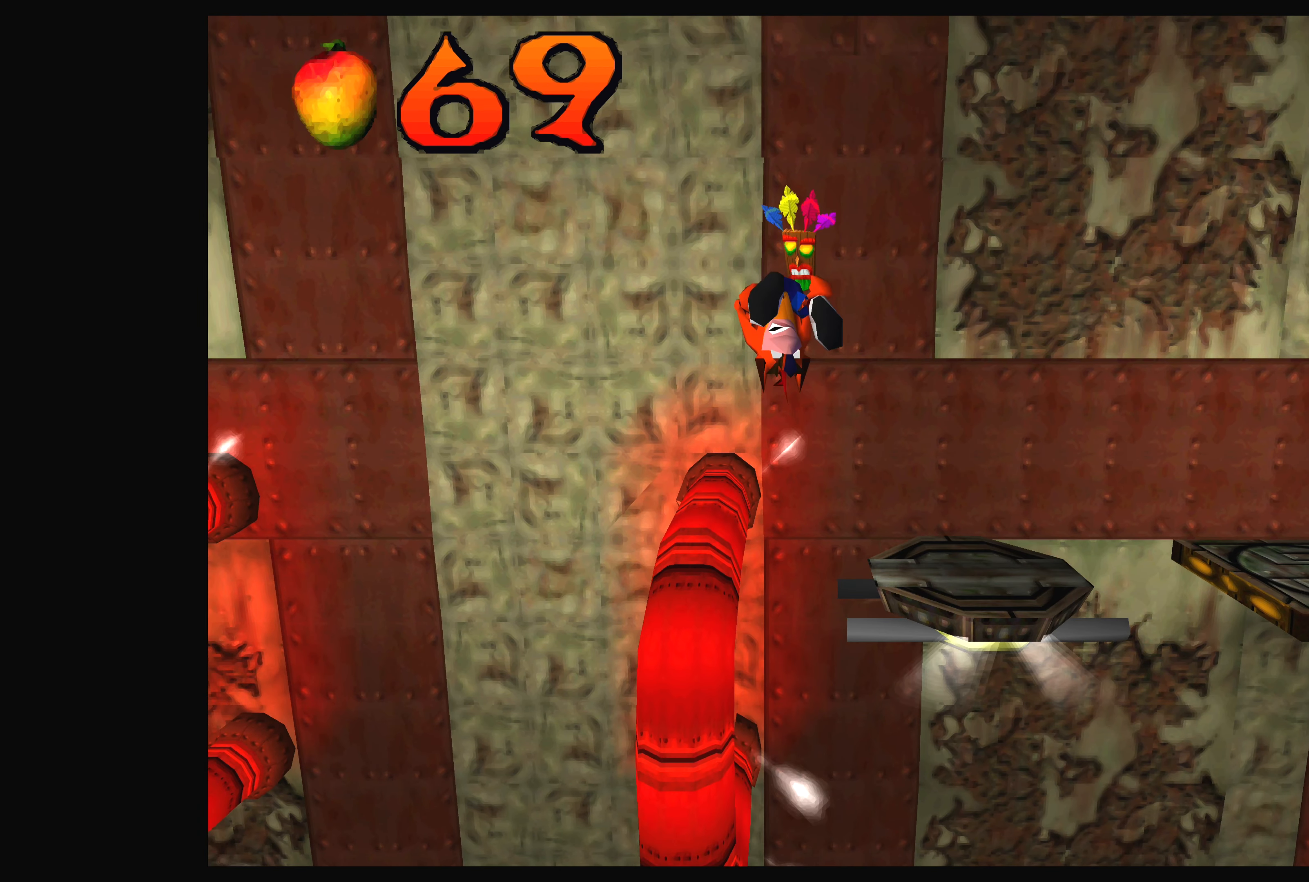
{"buttons": ["CROSS", "DPAD_RIGHT"], "left_stick": "center", "events": [[34, "CROSS", "down"]]}
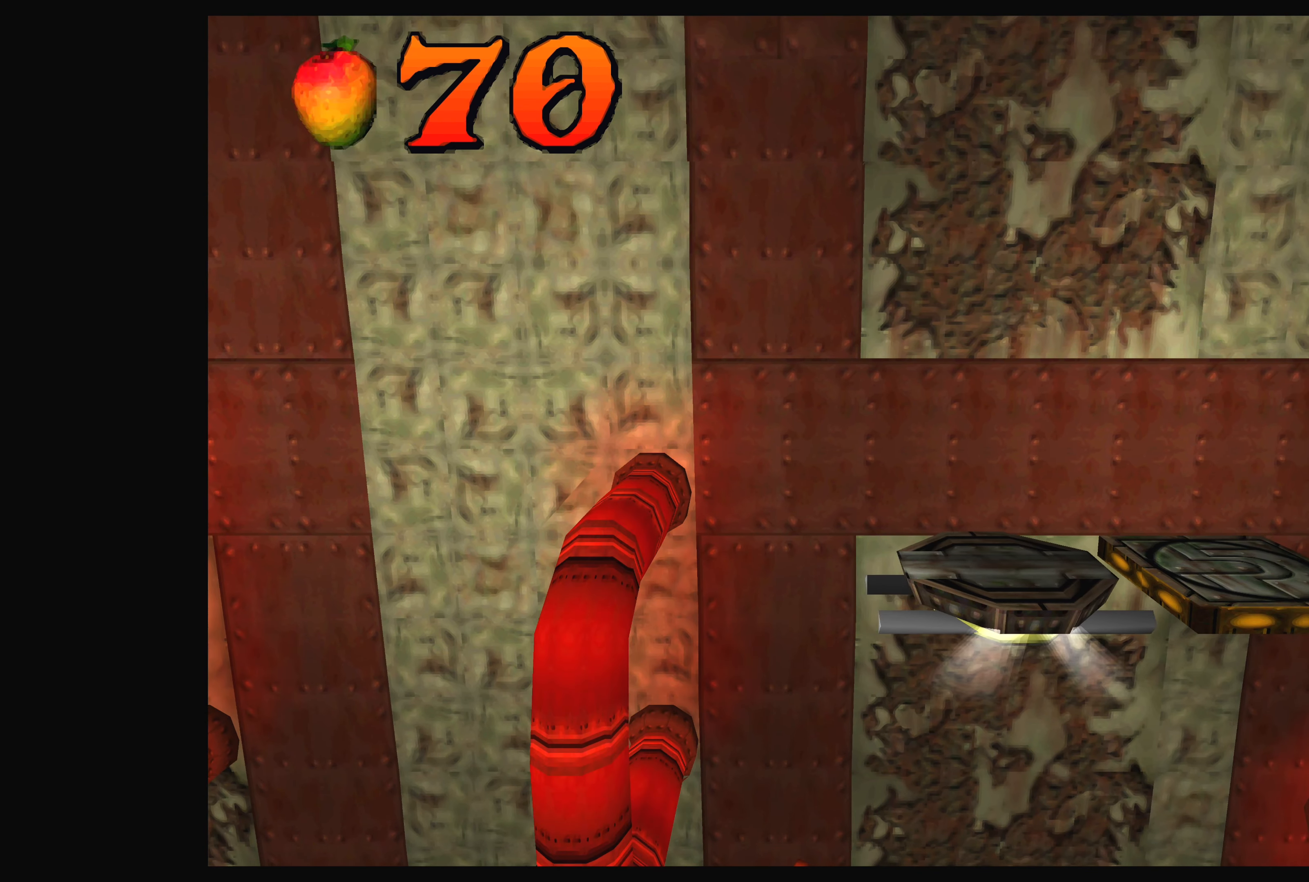
{"buttons": [], "left_stick": "center", "events": [[84, "CROSS", "up"], [84, "DPAD_RIGHT", "up"]]}